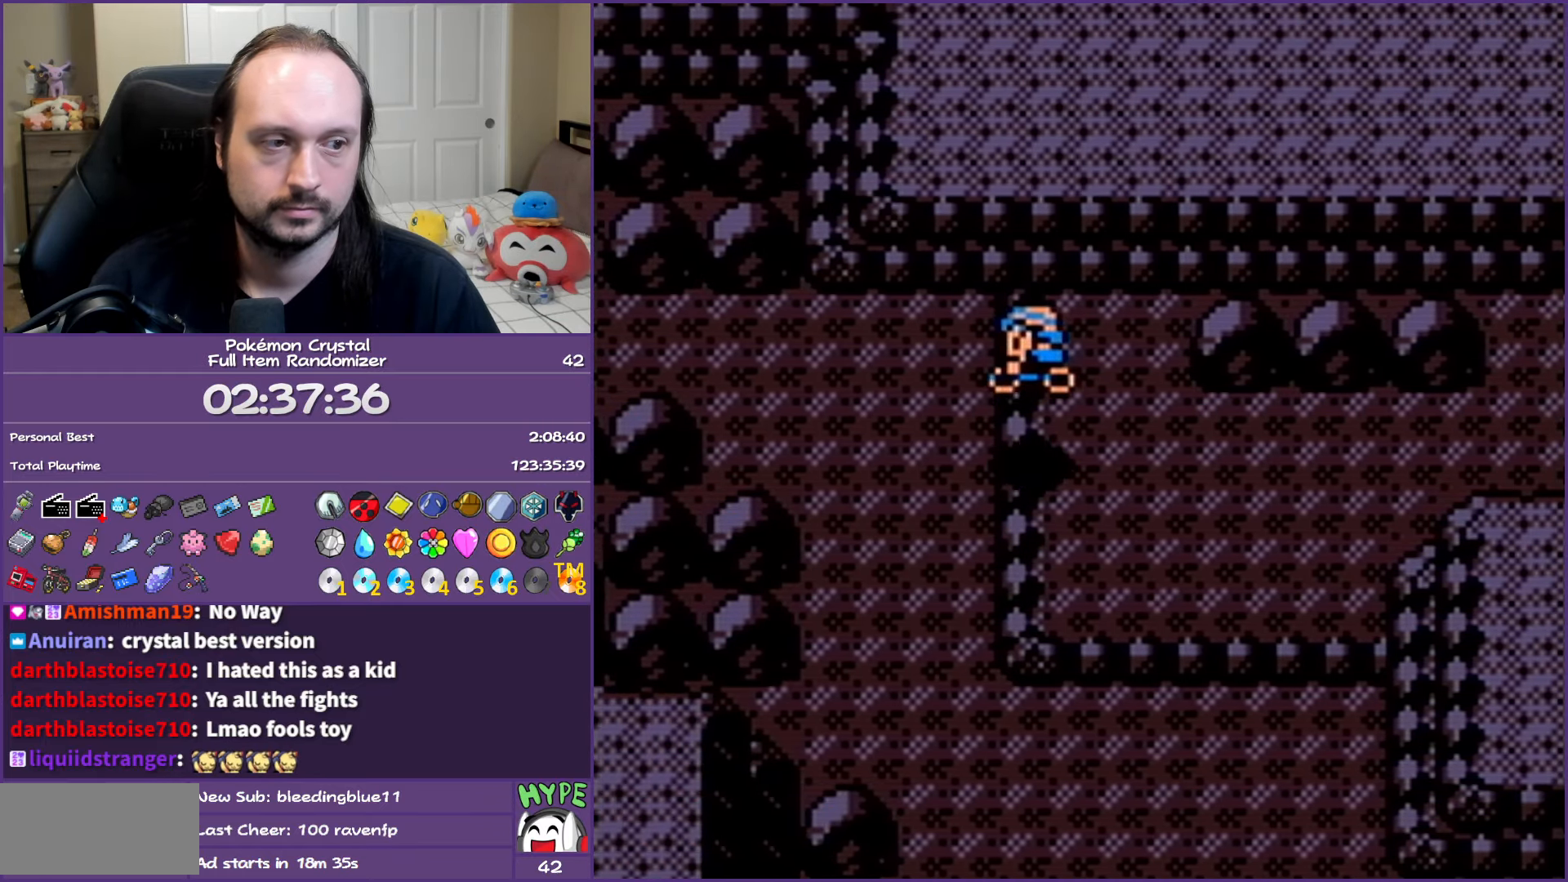
Gameplay with a controller (Nintendo layout); each line is a JSON object with the inputs held at the frame after it. "events" lists button and stick changes between this image and that frame as [ms after this image, input, new state], when the widget could be followed in between. Not read: L3 R3.
{"buttons": ["B", "DPAD_LEFT"], "events": [[167, "DPAD_UP", "down"], [267, "DPAD_LEFT", "up"], [333, "DPAD_LEFT", "down"], [367, "DPAD_UP", "up"]]}
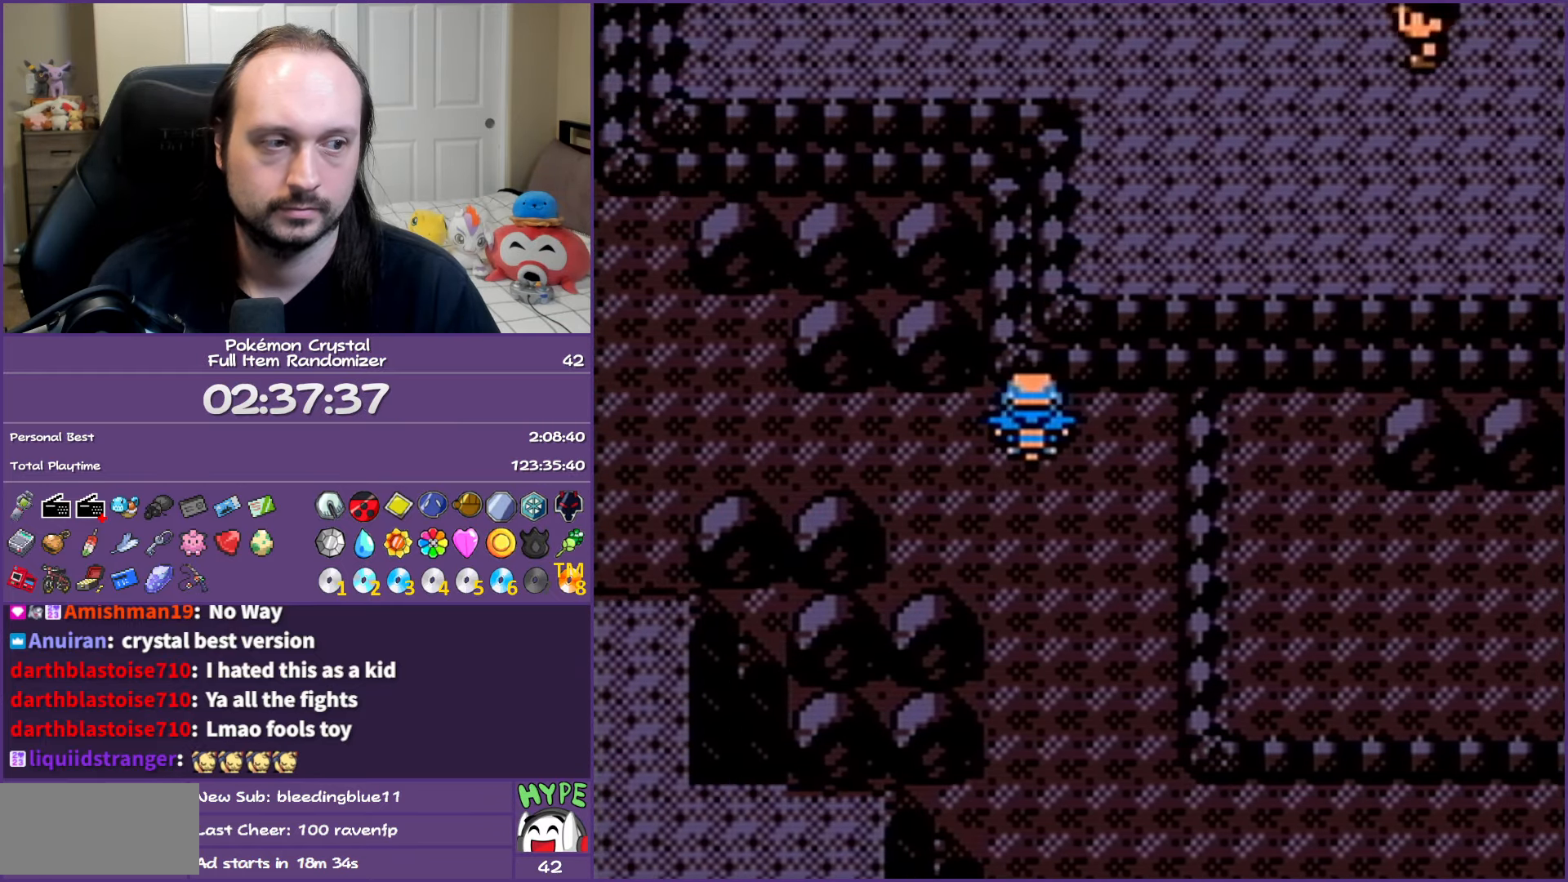
{"buttons": ["B", "DPAD_LEFT"], "events": []}
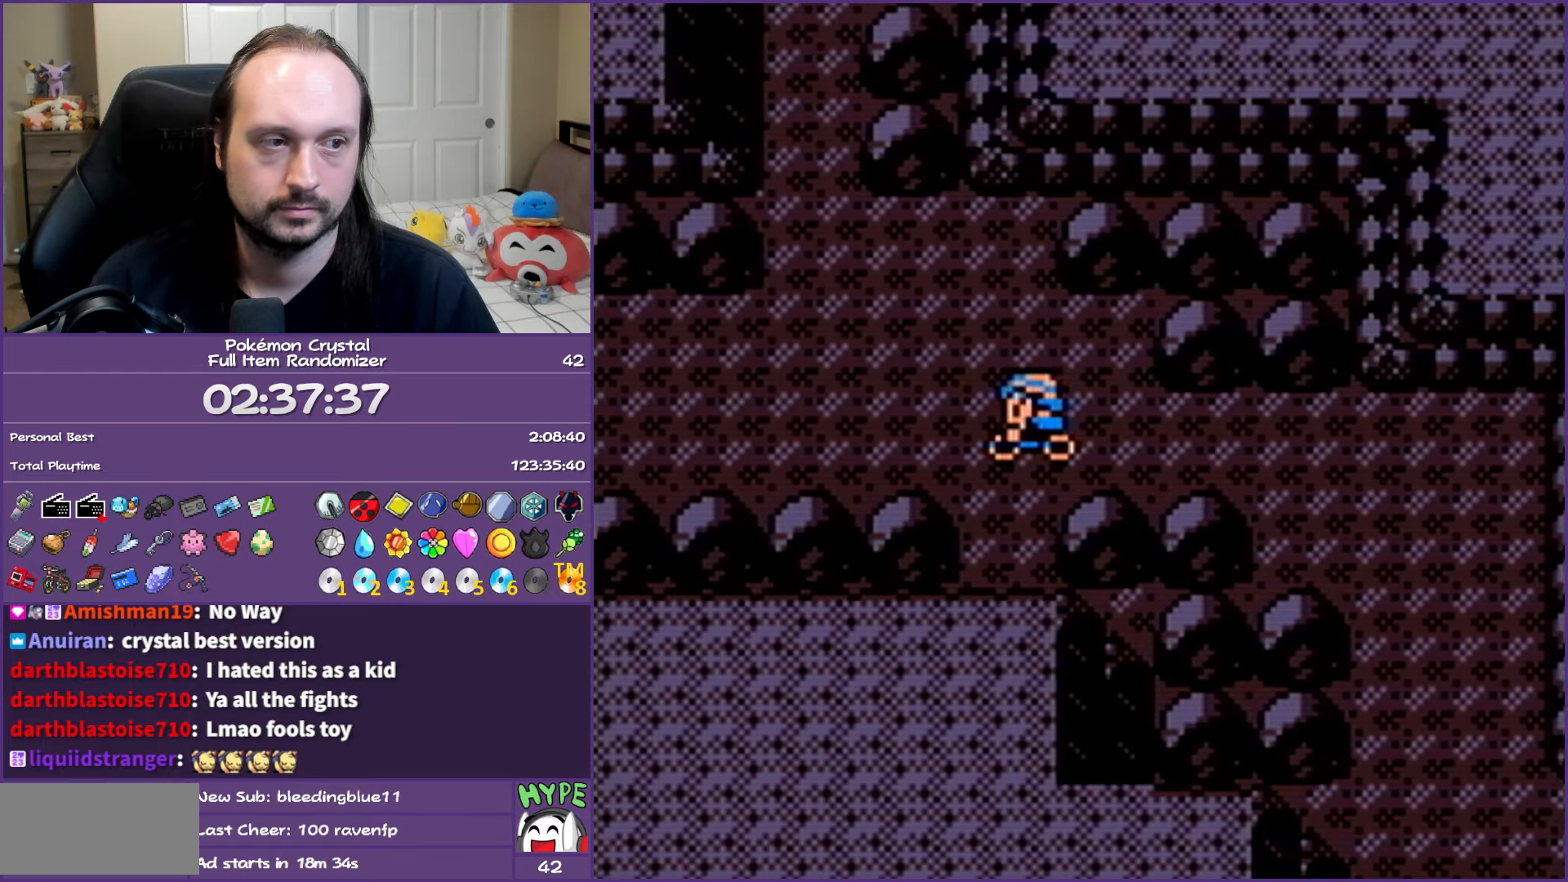
{"buttons": ["B", "DPAD_UP"], "events": [[183, "DPAD_UP", "down"], [300, "DPAD_LEFT", "up"]]}
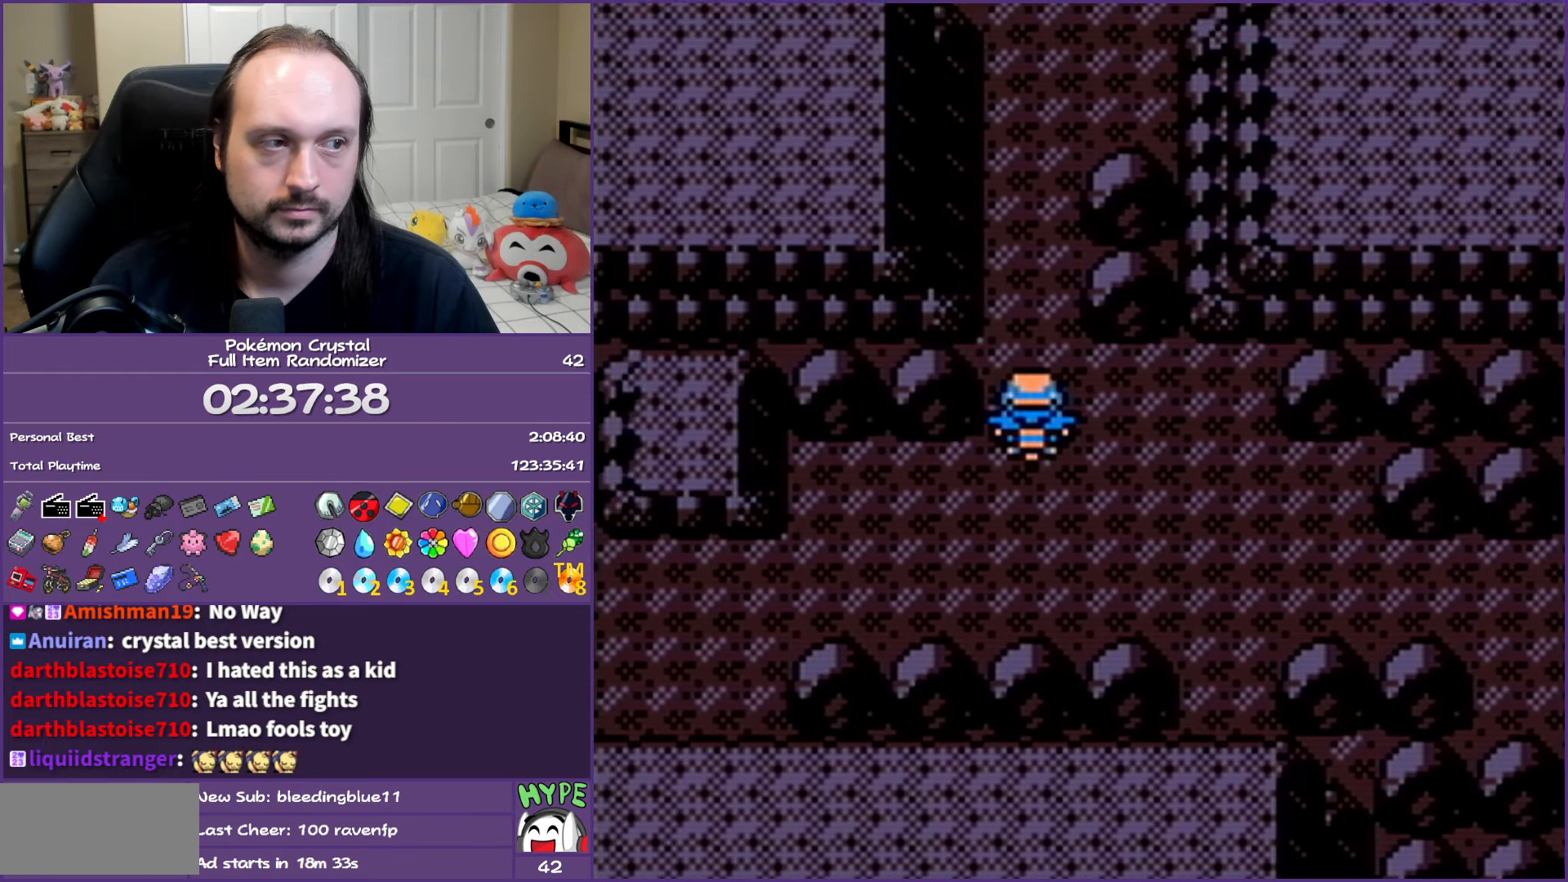
{"buttons": ["B", "DPAD_UP"], "events": []}
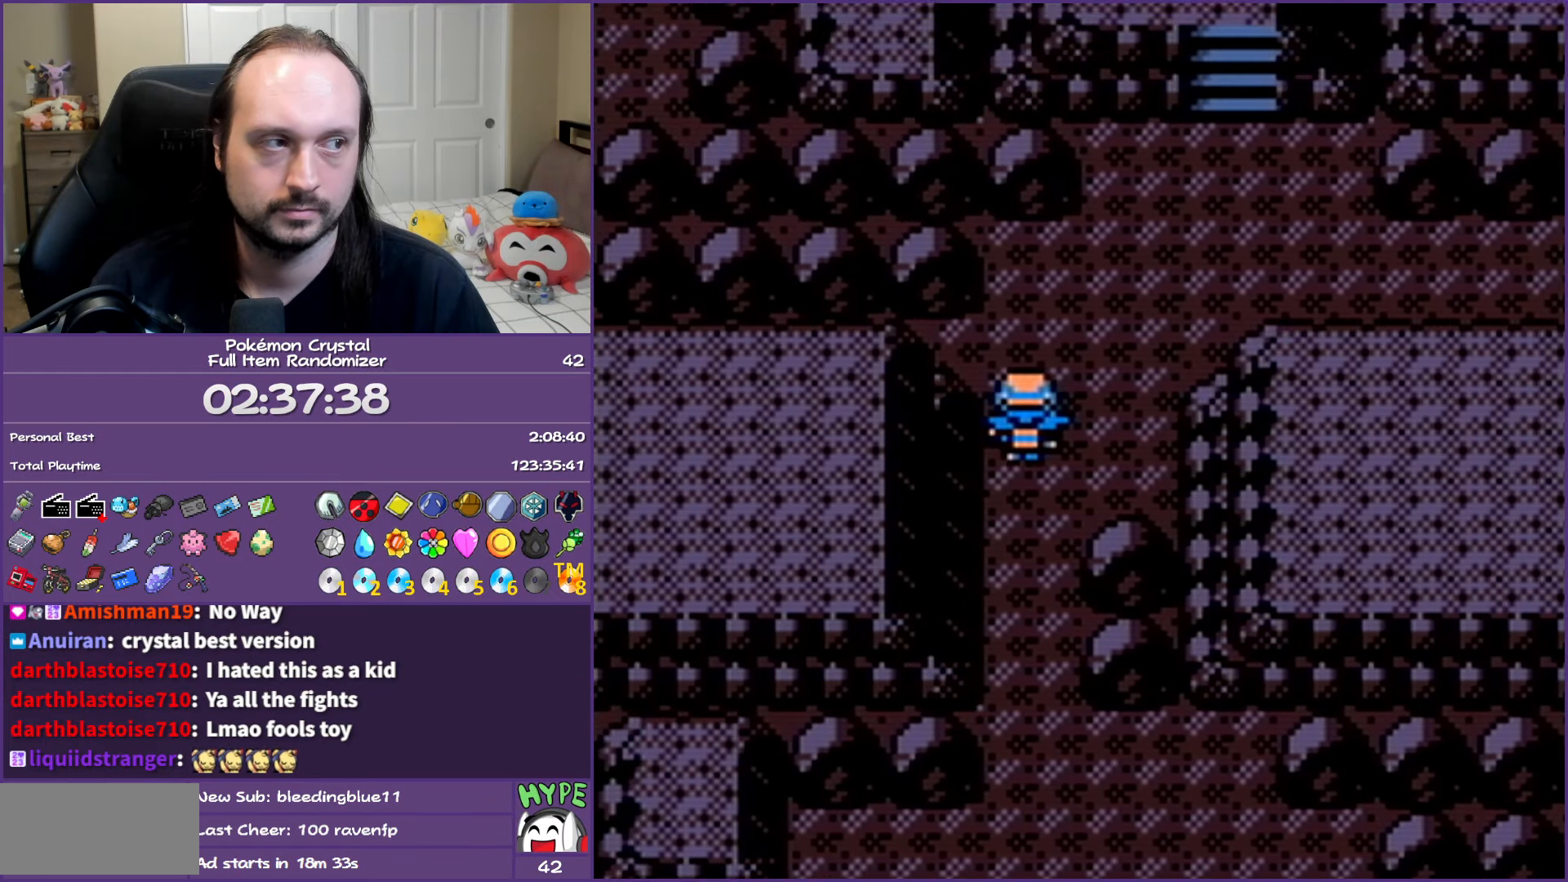
{"buttons": ["B", "DPAD_RIGHT"], "events": [[83, "DPAD_RIGHT", "down"], [133, "DPAD_UP", "up"]]}
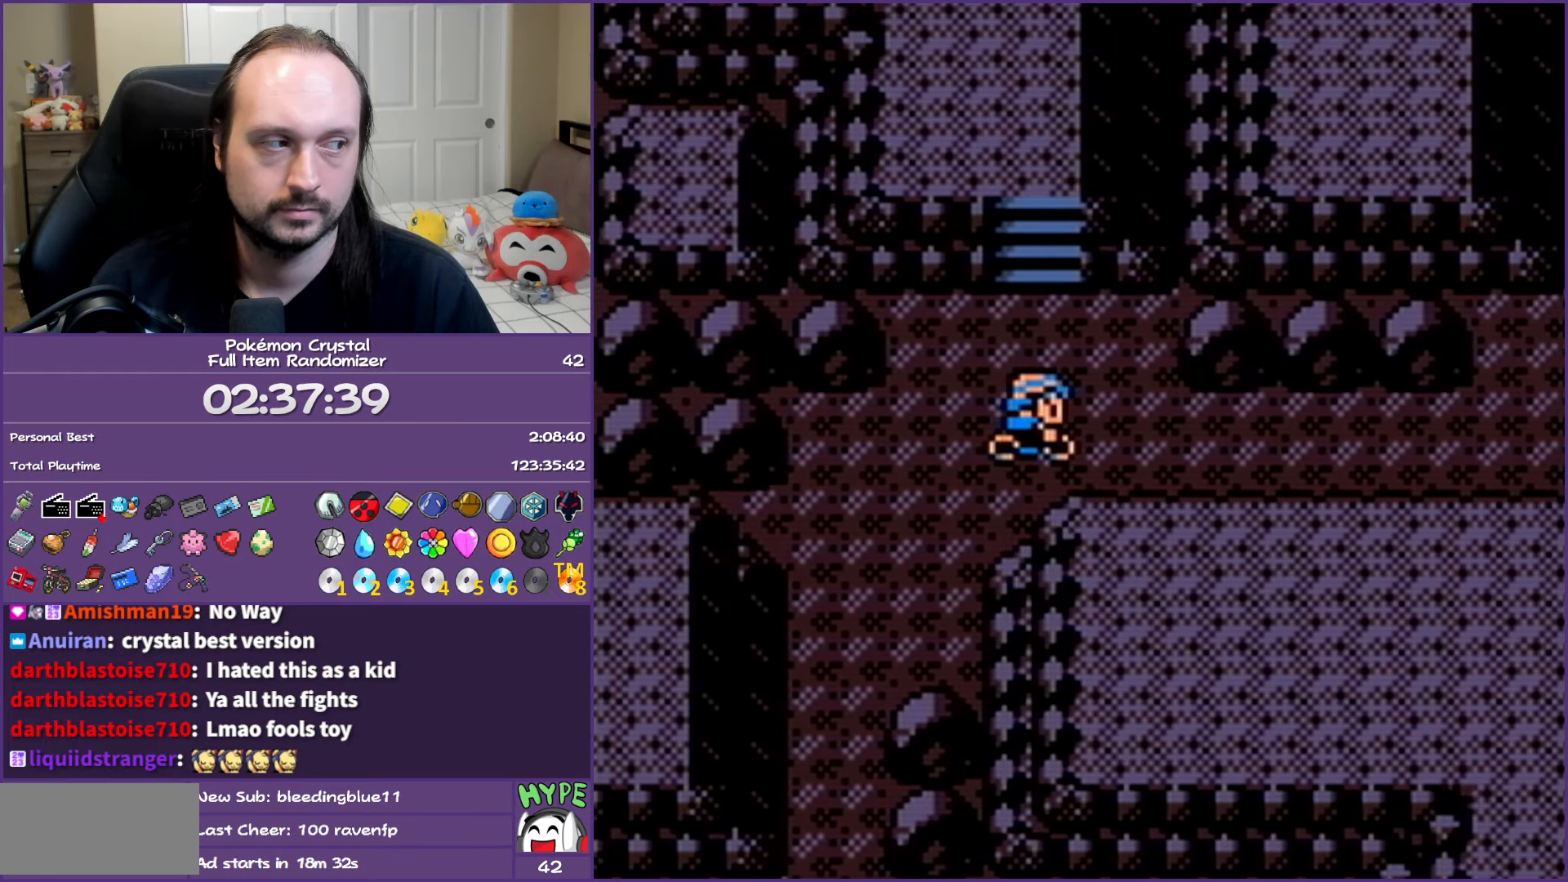
{"buttons": ["B", "DPAD_RIGHT"], "events": []}
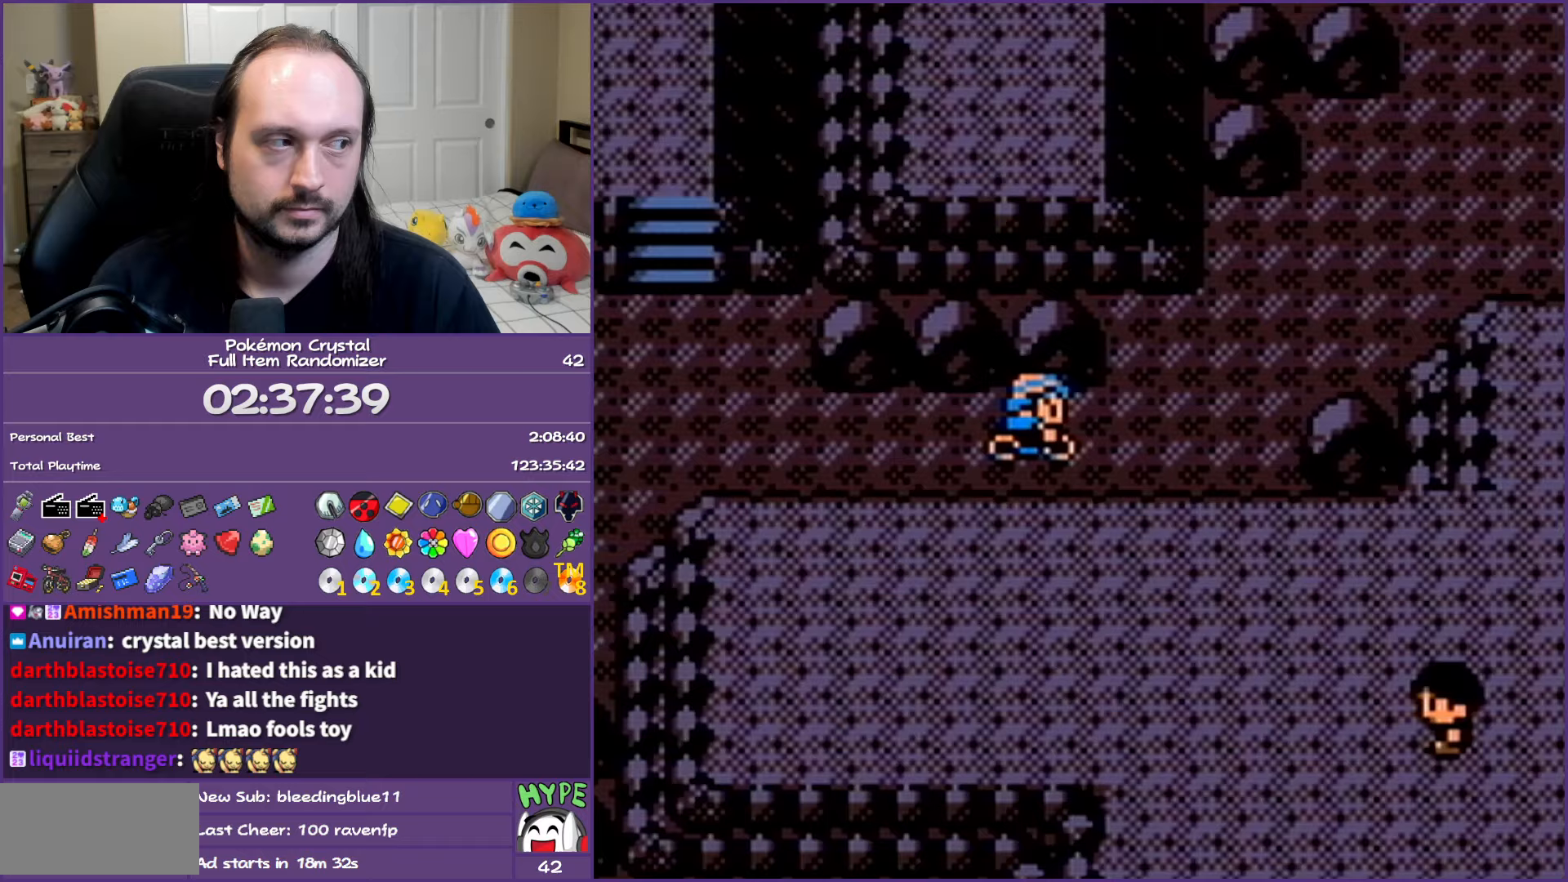
{"buttons": ["B", "DPAD_RIGHT"], "events": [[250, "DPAD_UP", "down"], [267, "DPAD_RIGHT", "up"], [483, "DPAD_RIGHT", "down"], [500, "DPAD_UP", "up"]]}
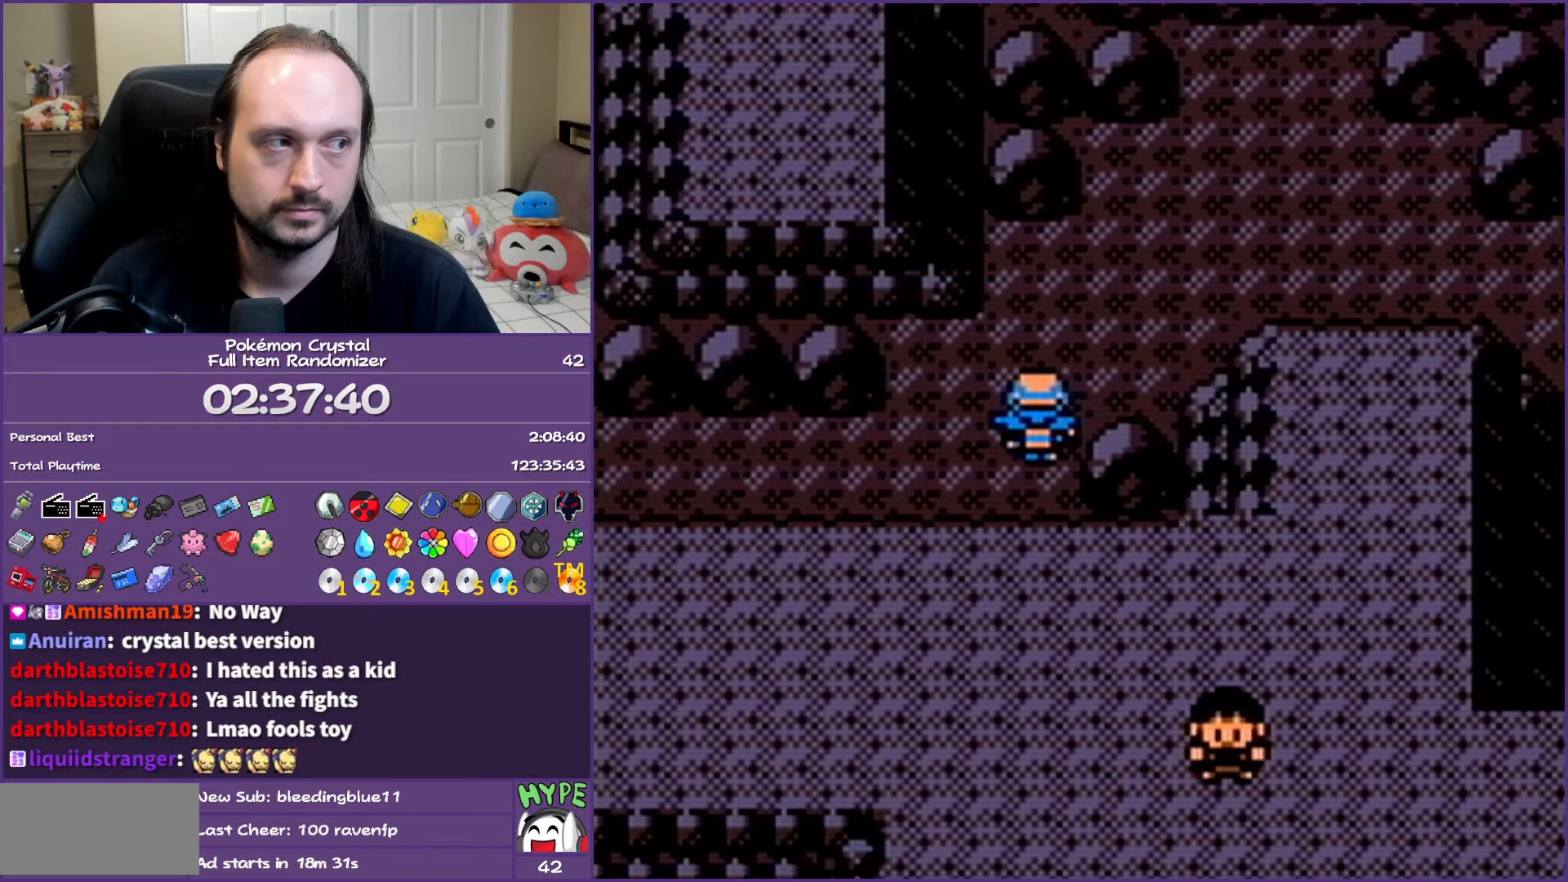
{"buttons": ["B", "DPAD_RIGHT"], "events": [[283, "DPAD_UP", "down"], [317, "DPAD_RIGHT", "up"], [383, "DPAD_RIGHT", "down"], [433, "DPAD_UP", "up"]]}
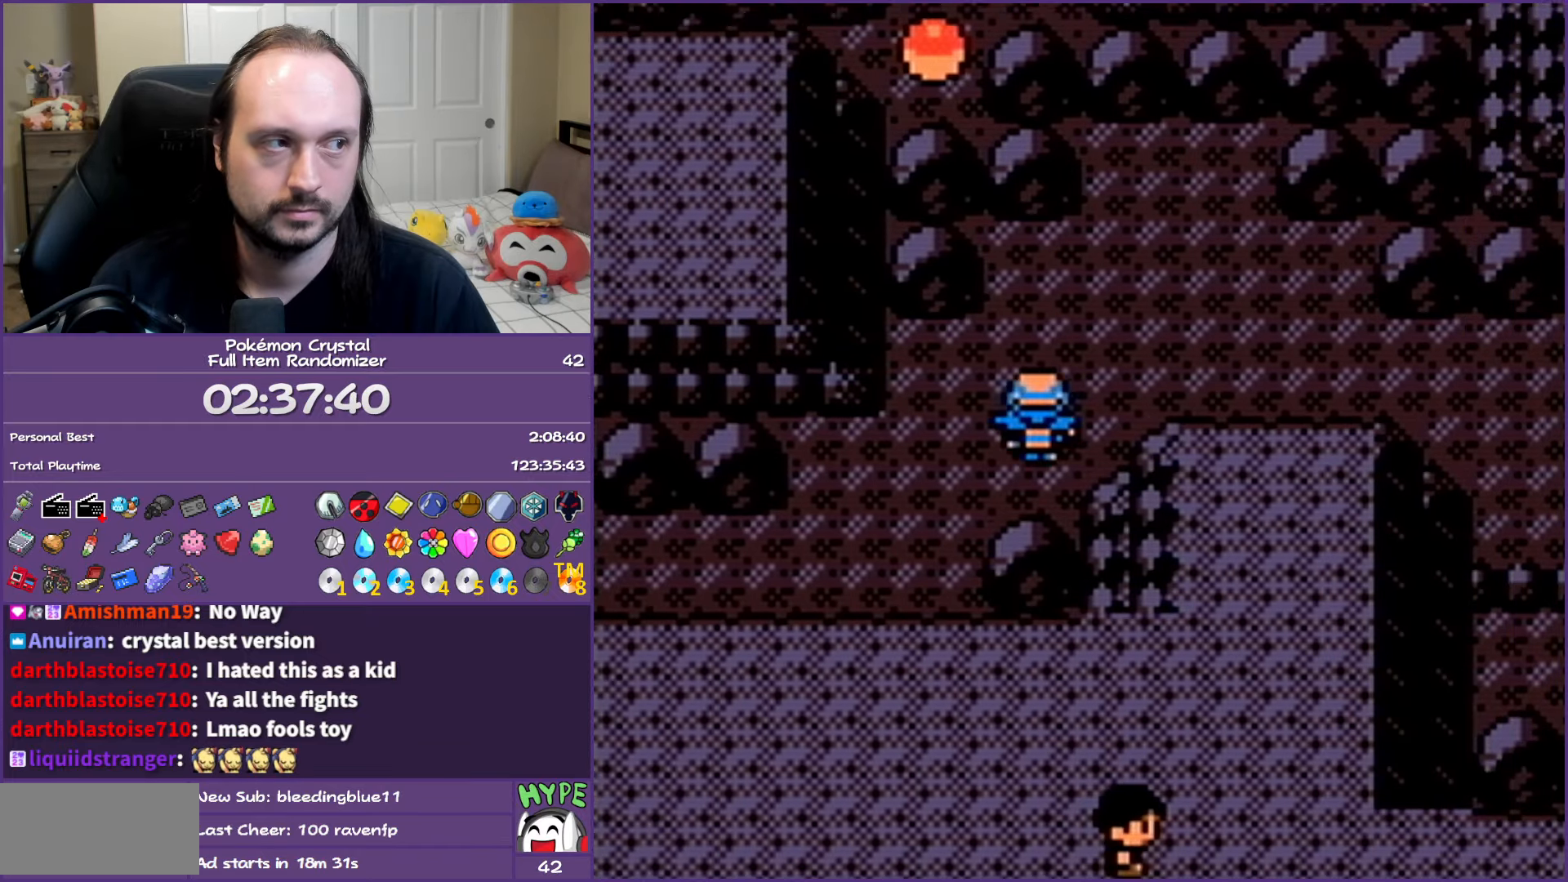
{"buttons": ["B", "DPAD_RIGHT"], "events": []}
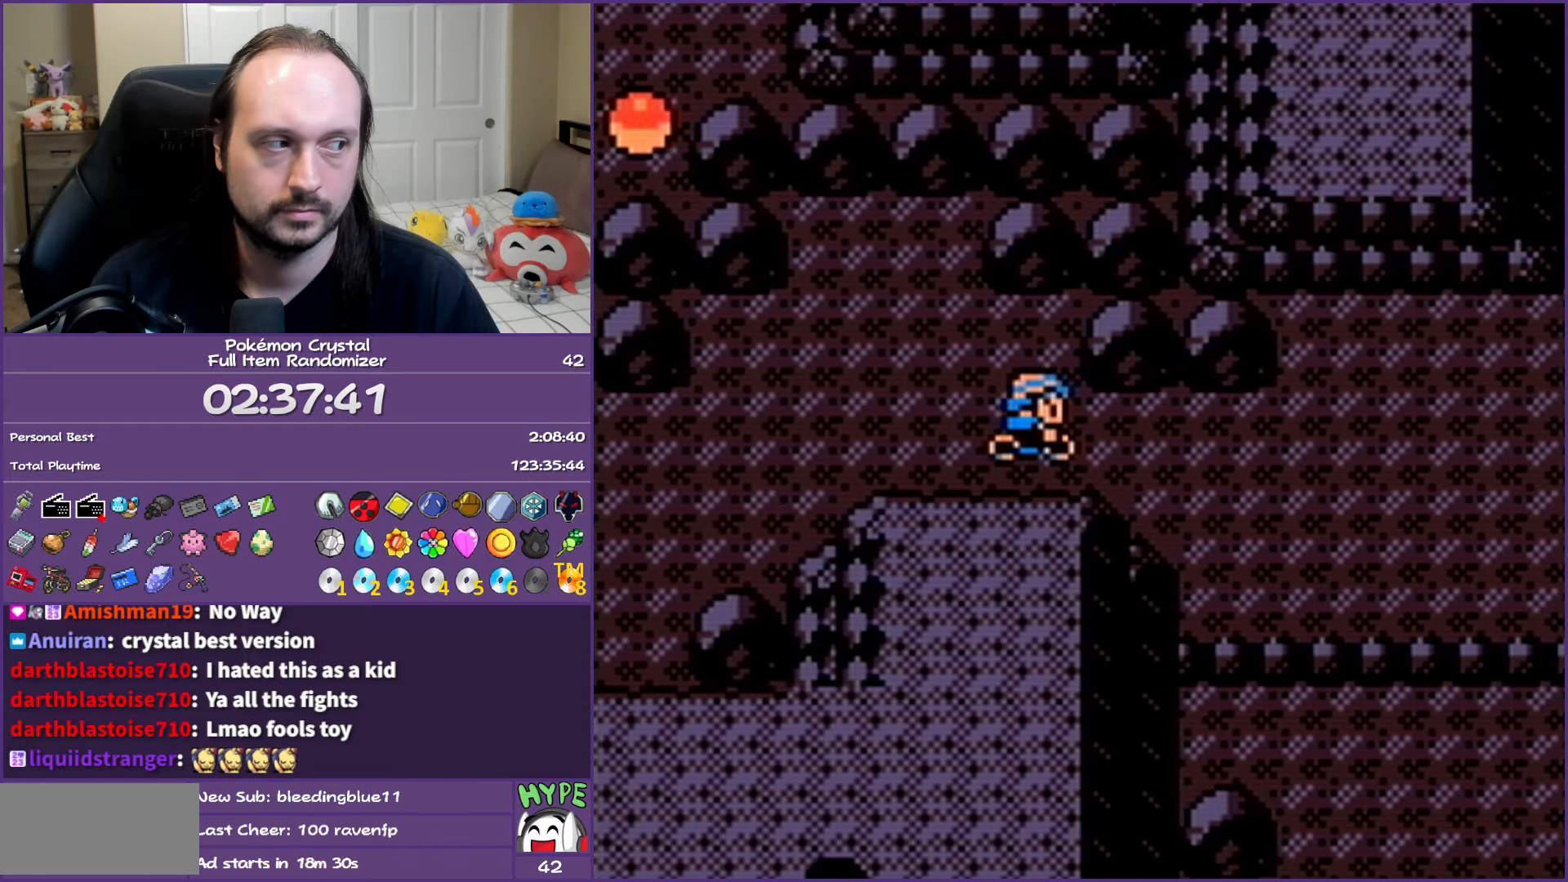
{"buttons": ["B", "DPAD_RIGHT"], "events": []}
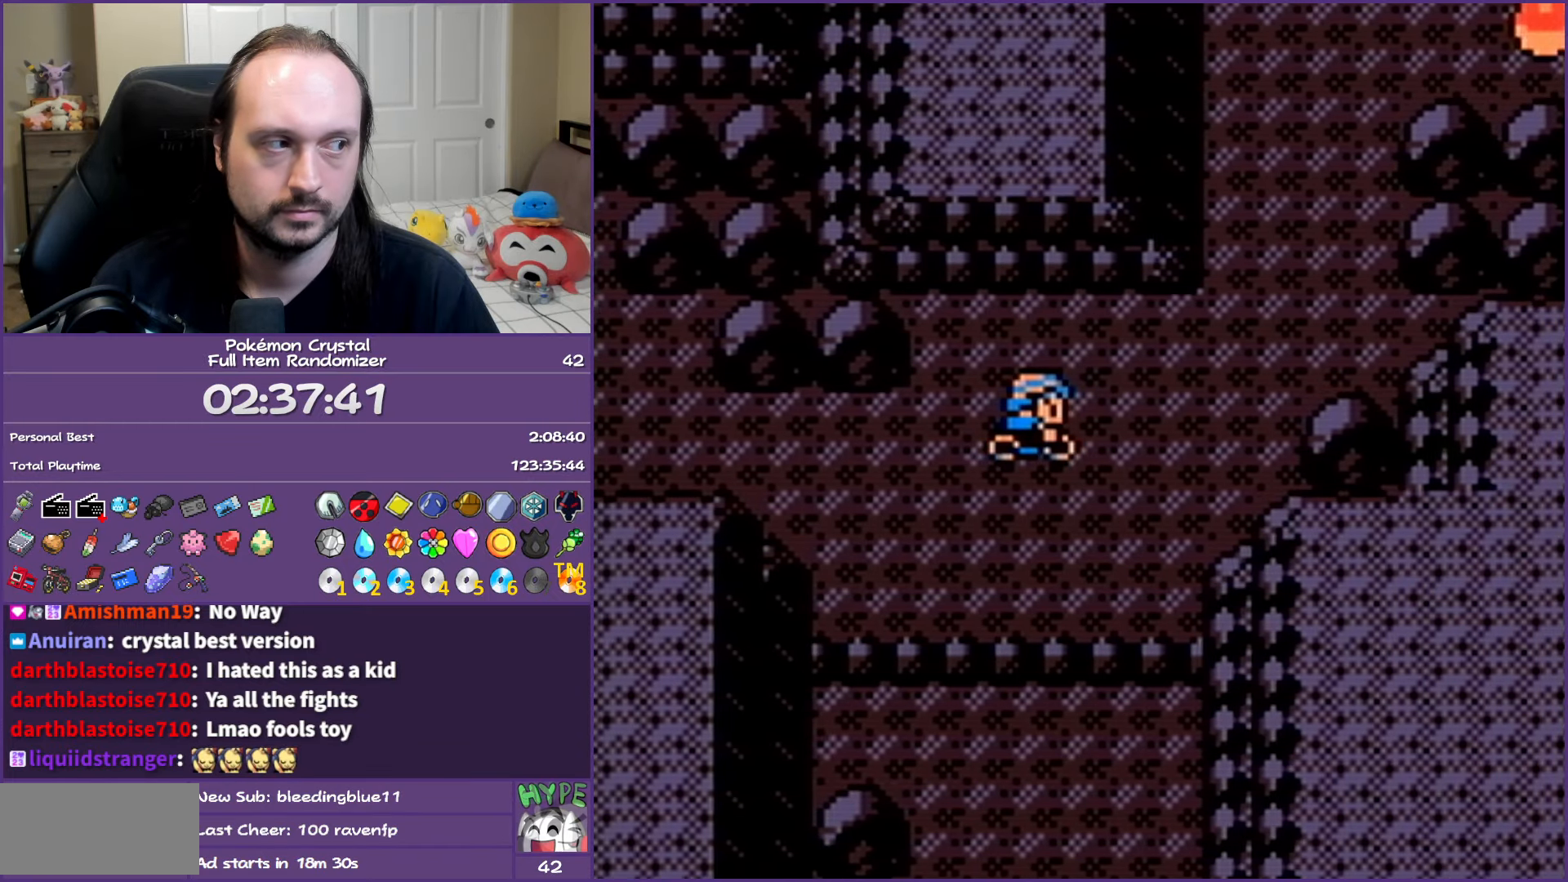
{"buttons": ["B", "DPAD_UP"], "events": [[233, "DPAD_UP", "down"], [267, "DPAD_RIGHT", "up"]]}
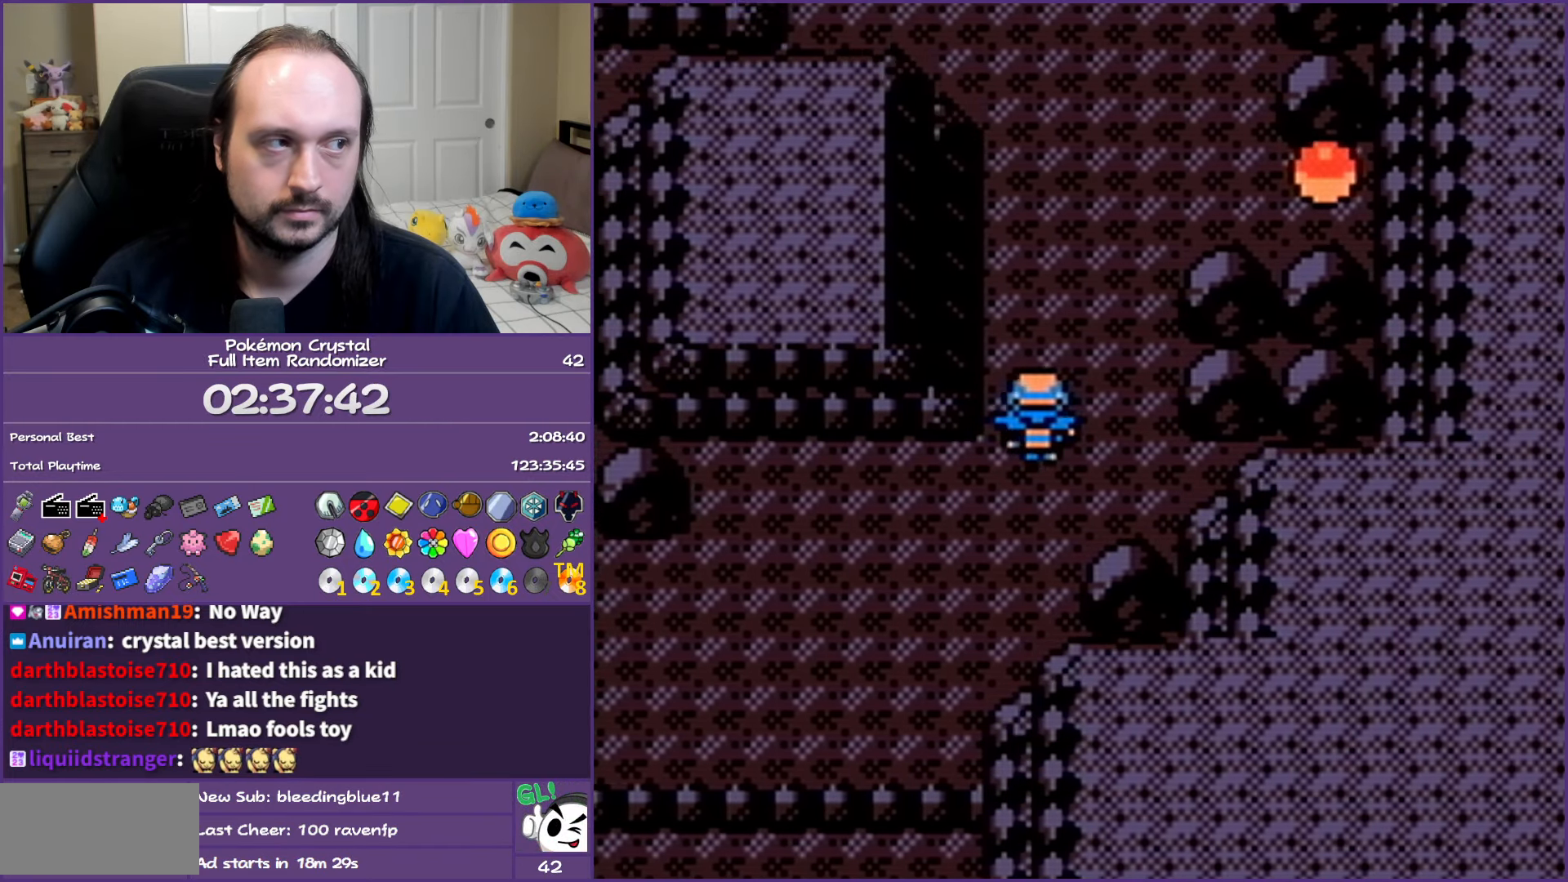
{"buttons": ["B", "DPAD_RIGHT"], "events": [[217, "DPAD_RIGHT", "down"], [217, "DPAD_UP", "up"]]}
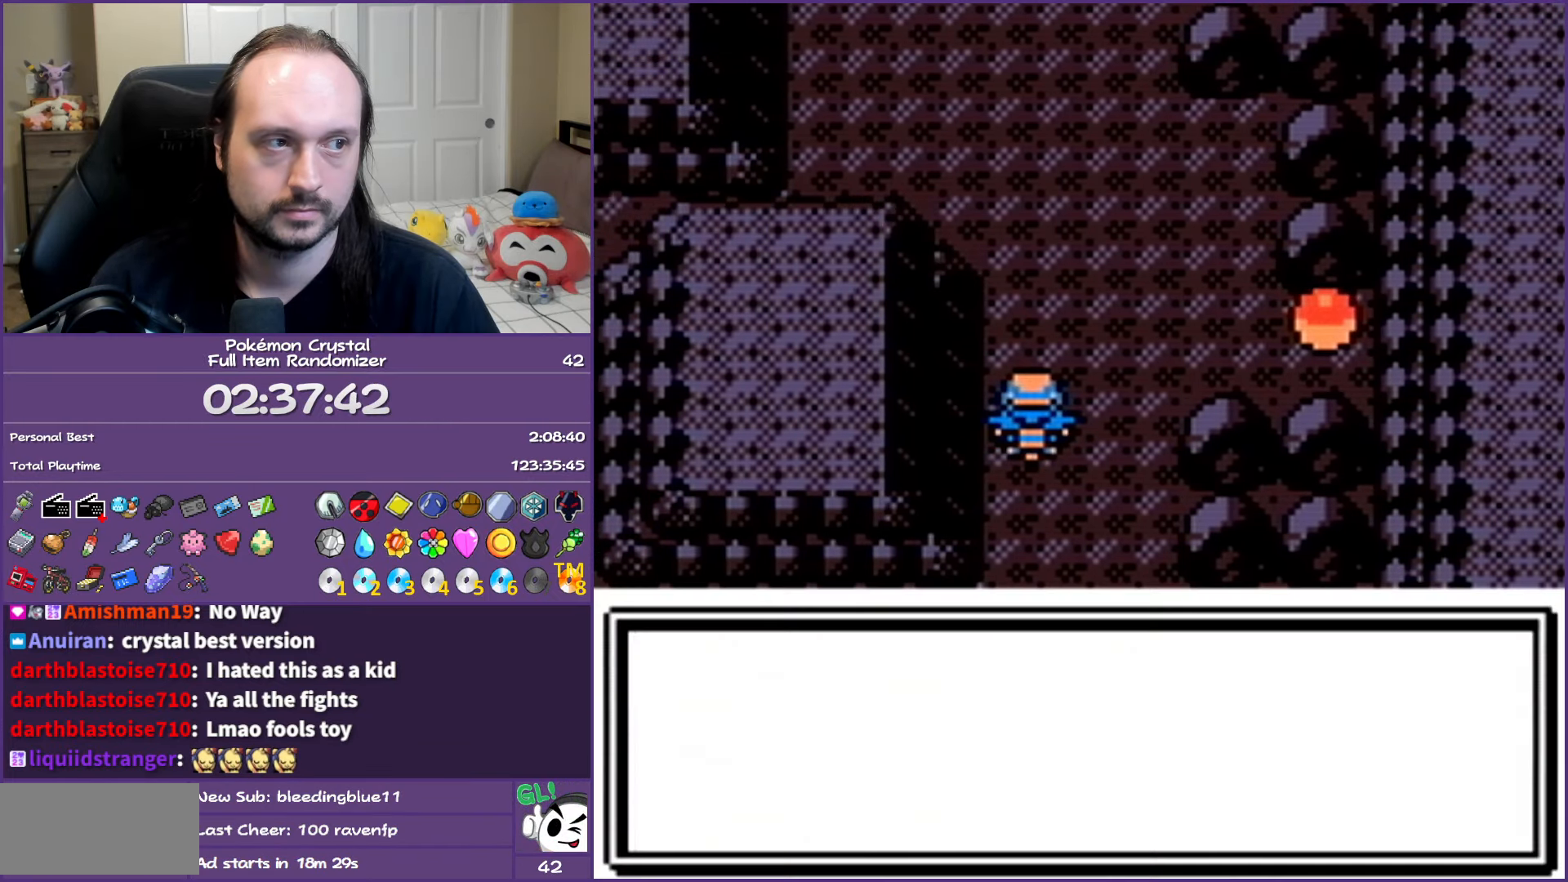
{"buttons": ["A"], "events": [[50, "DPAD_RIGHT", "up"], [267, "B", "up"], [450, "A", "down"]]}
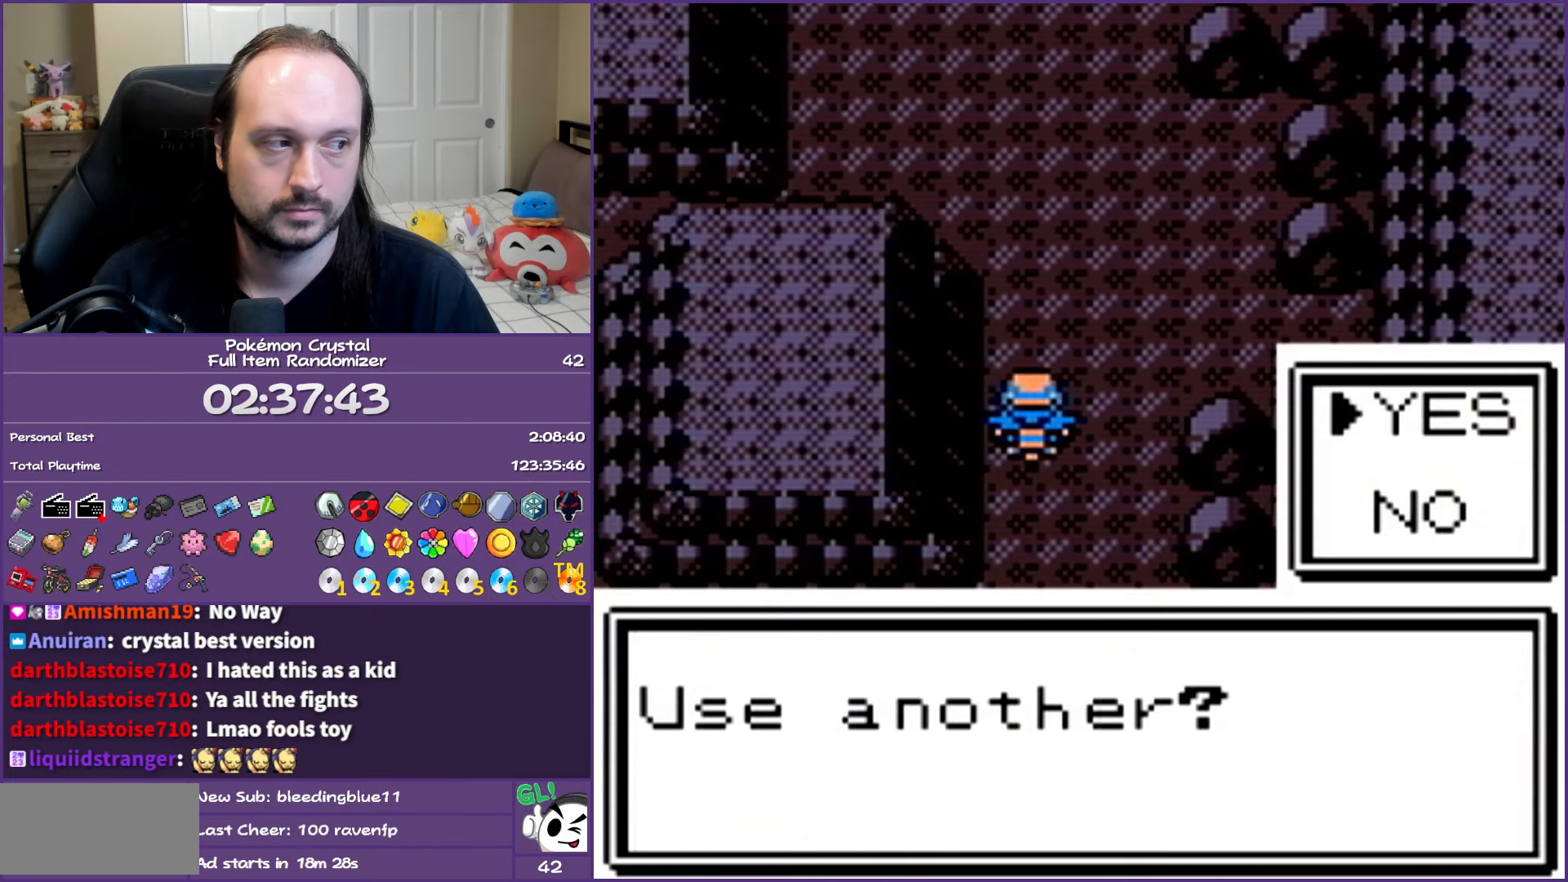
{"buttons": [], "events": [[50, "A", "up"], [133, "A", "down"], [233, "A", "up"], [350, "B", "down"], [467, "B", "up"]]}
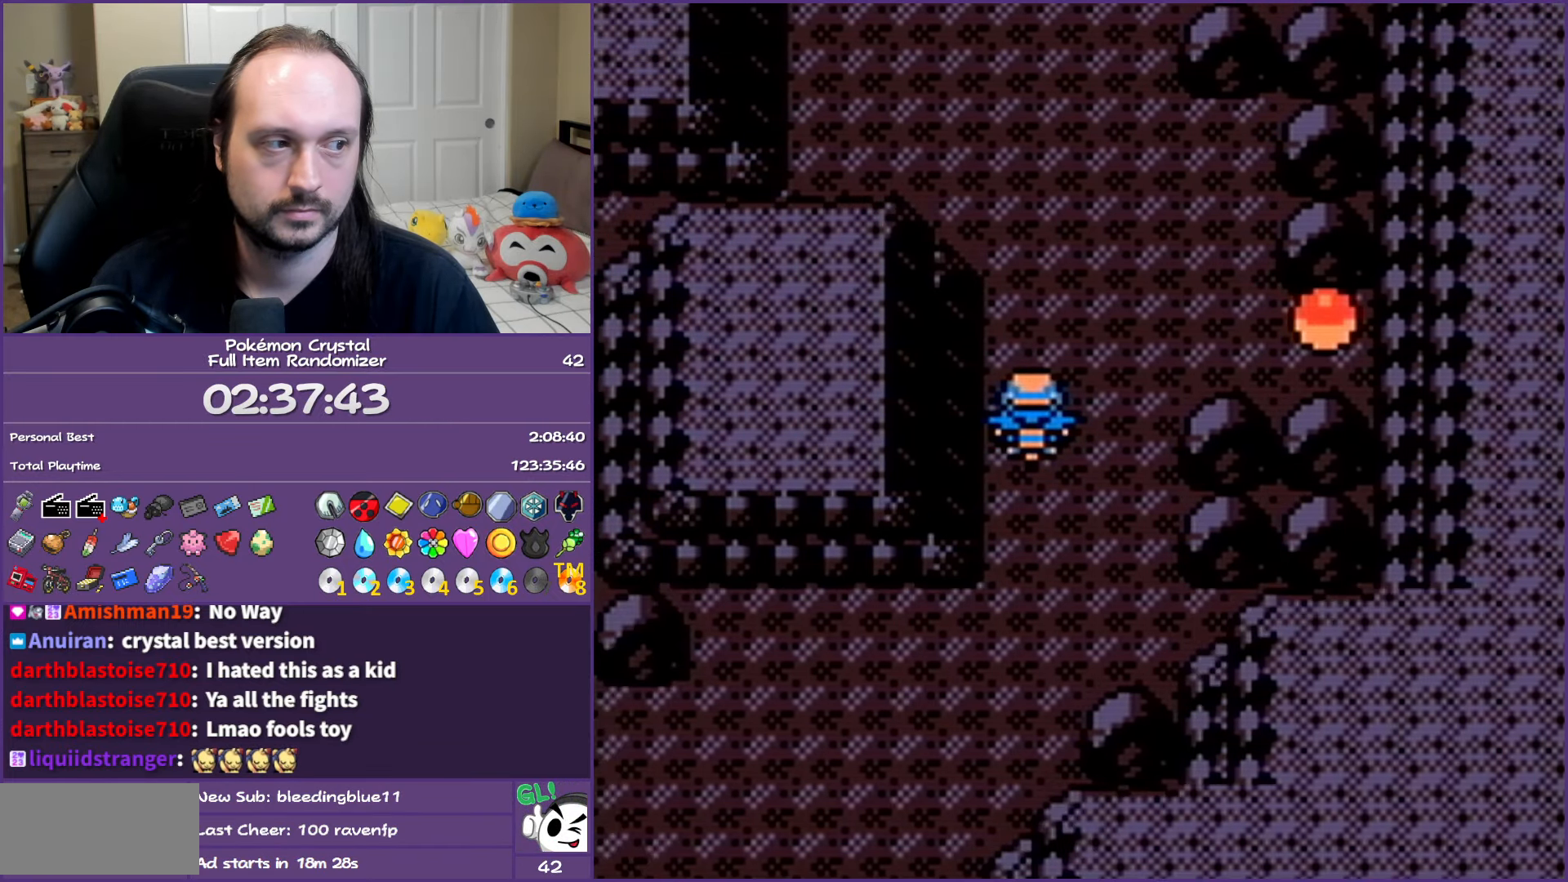
{"buttons": ["DPAD_RIGHT"], "events": [[33, "B", "down"], [200, "B", "up"], [200, "DPAD_UP", "down"], [267, "DPAD_RIGHT", "down"], [267, "DPAD_UP", "up"]]}
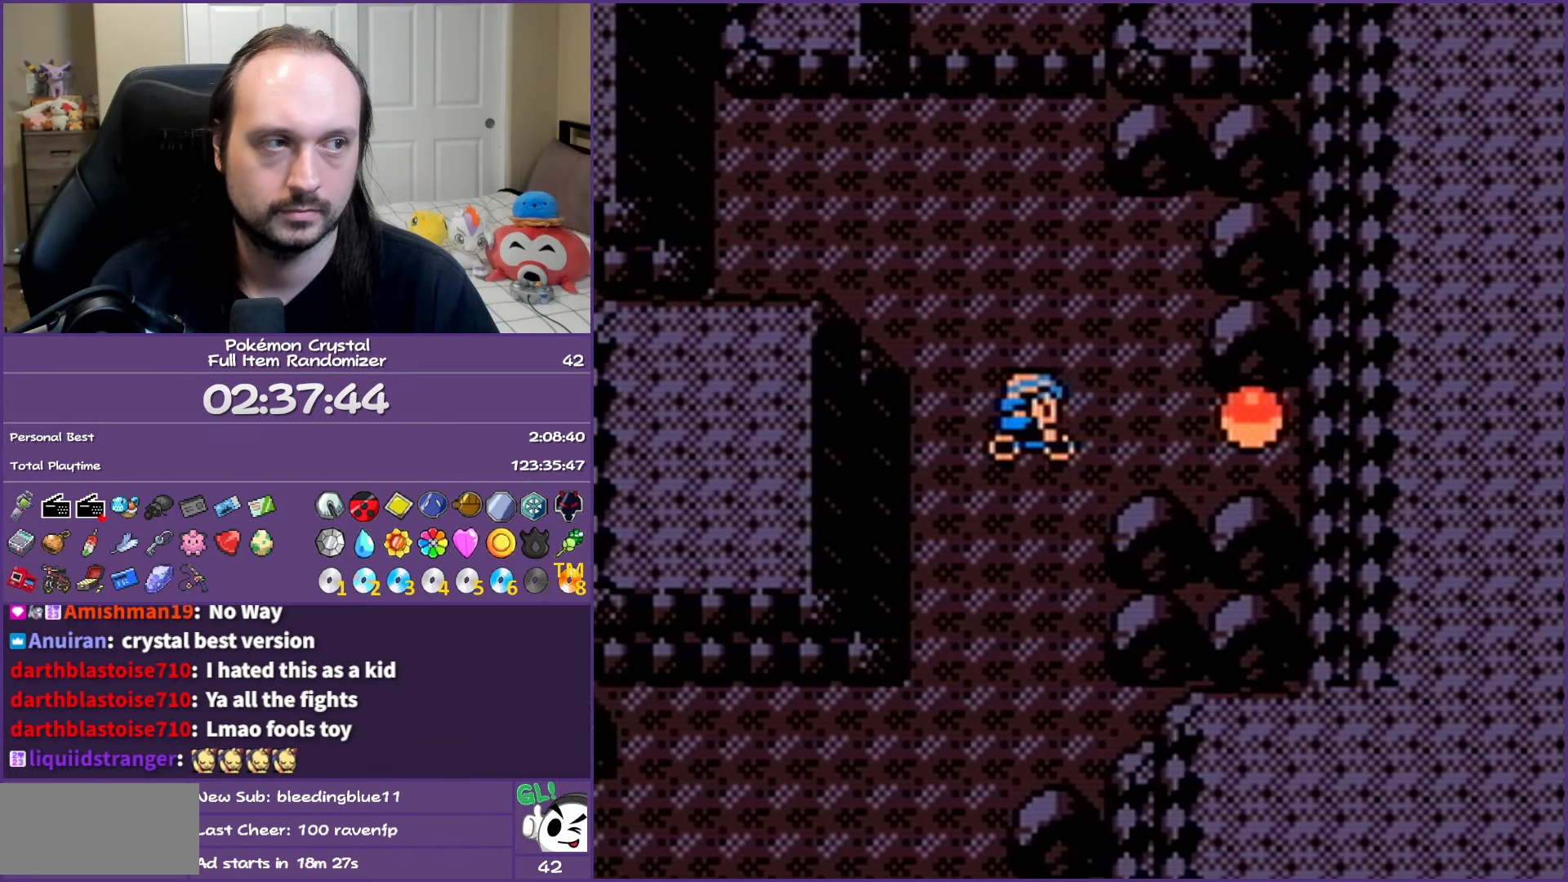
{"buttons": [], "events": [[150, "A", "down"], [150, "DPAD_RIGHT", "up"], [267, "A", "up"]]}
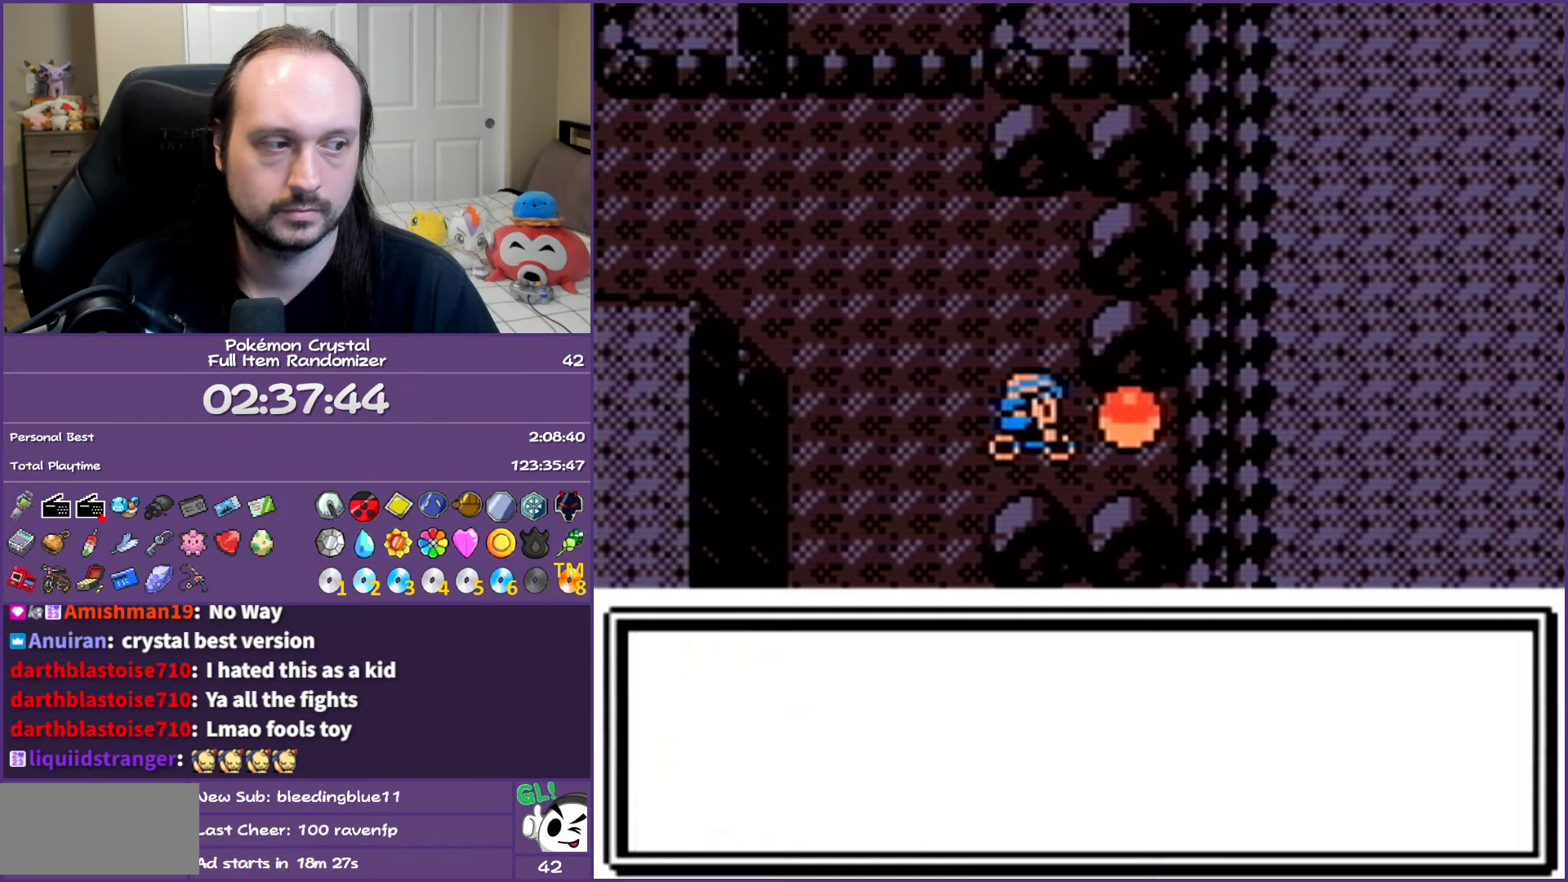
{"buttons": ["B"], "events": [[300, "B", "down"]]}
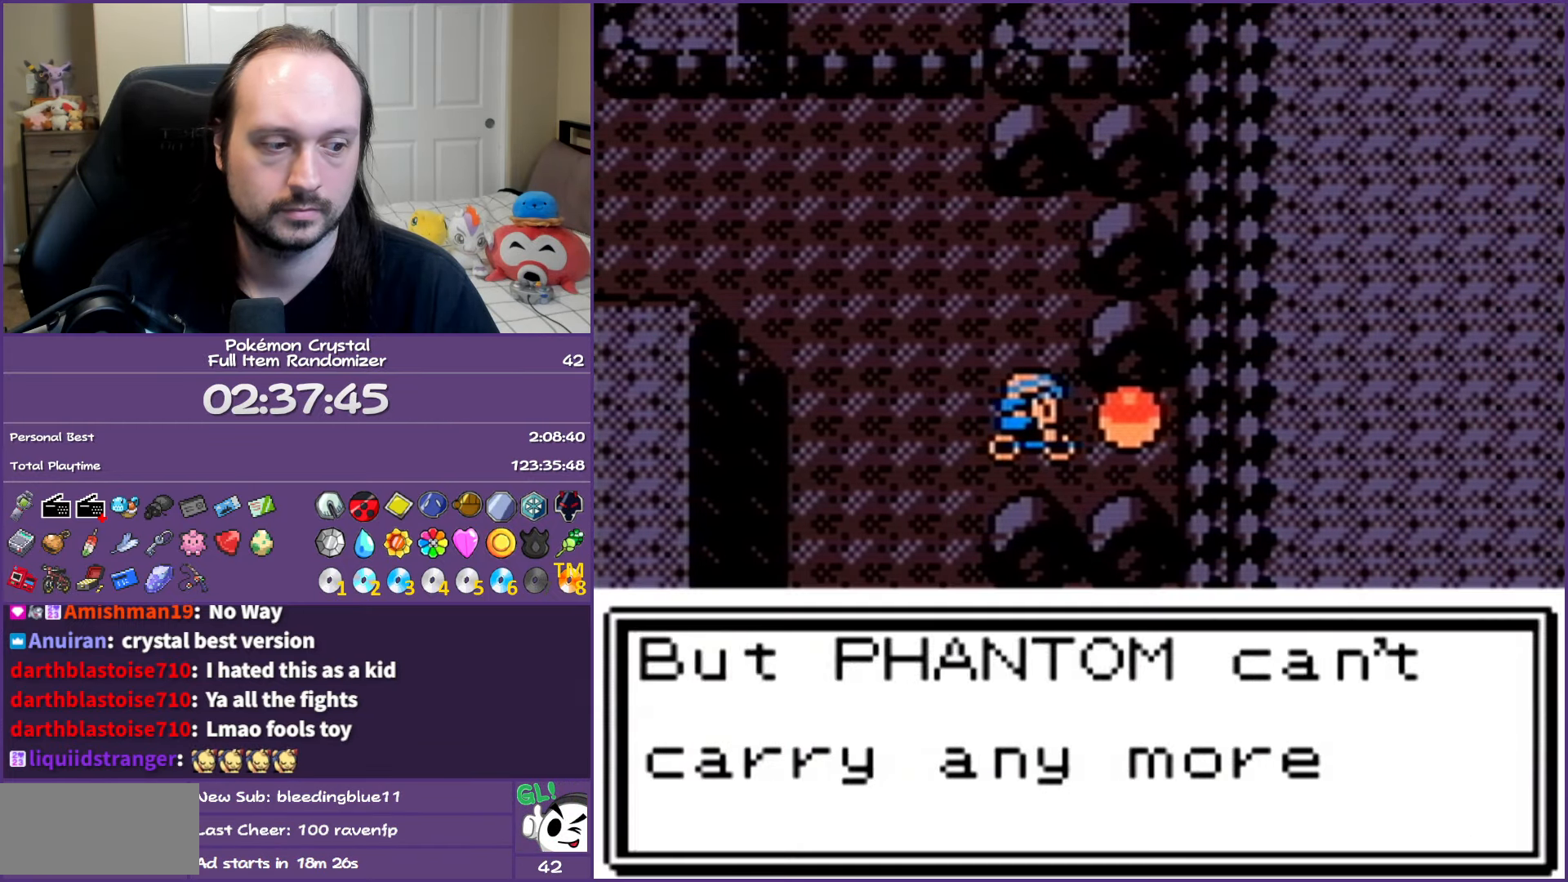
{"buttons": ["B", "START"], "events": [[450, "START", "down"]]}
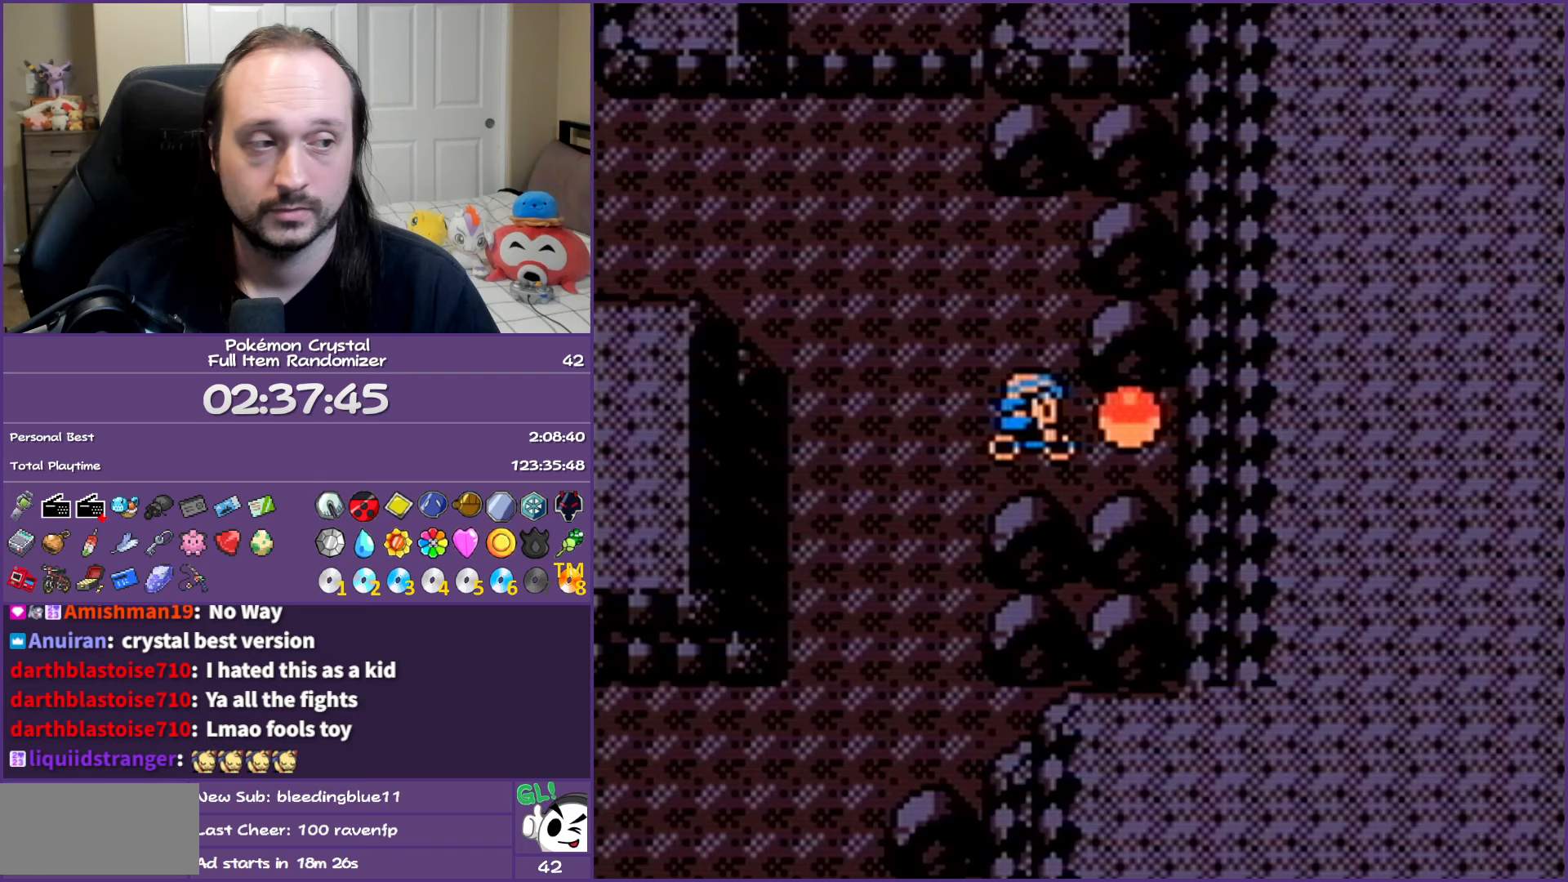
{"buttons": [], "events": [[117, "START", "up"], [183, "B", "up"]]}
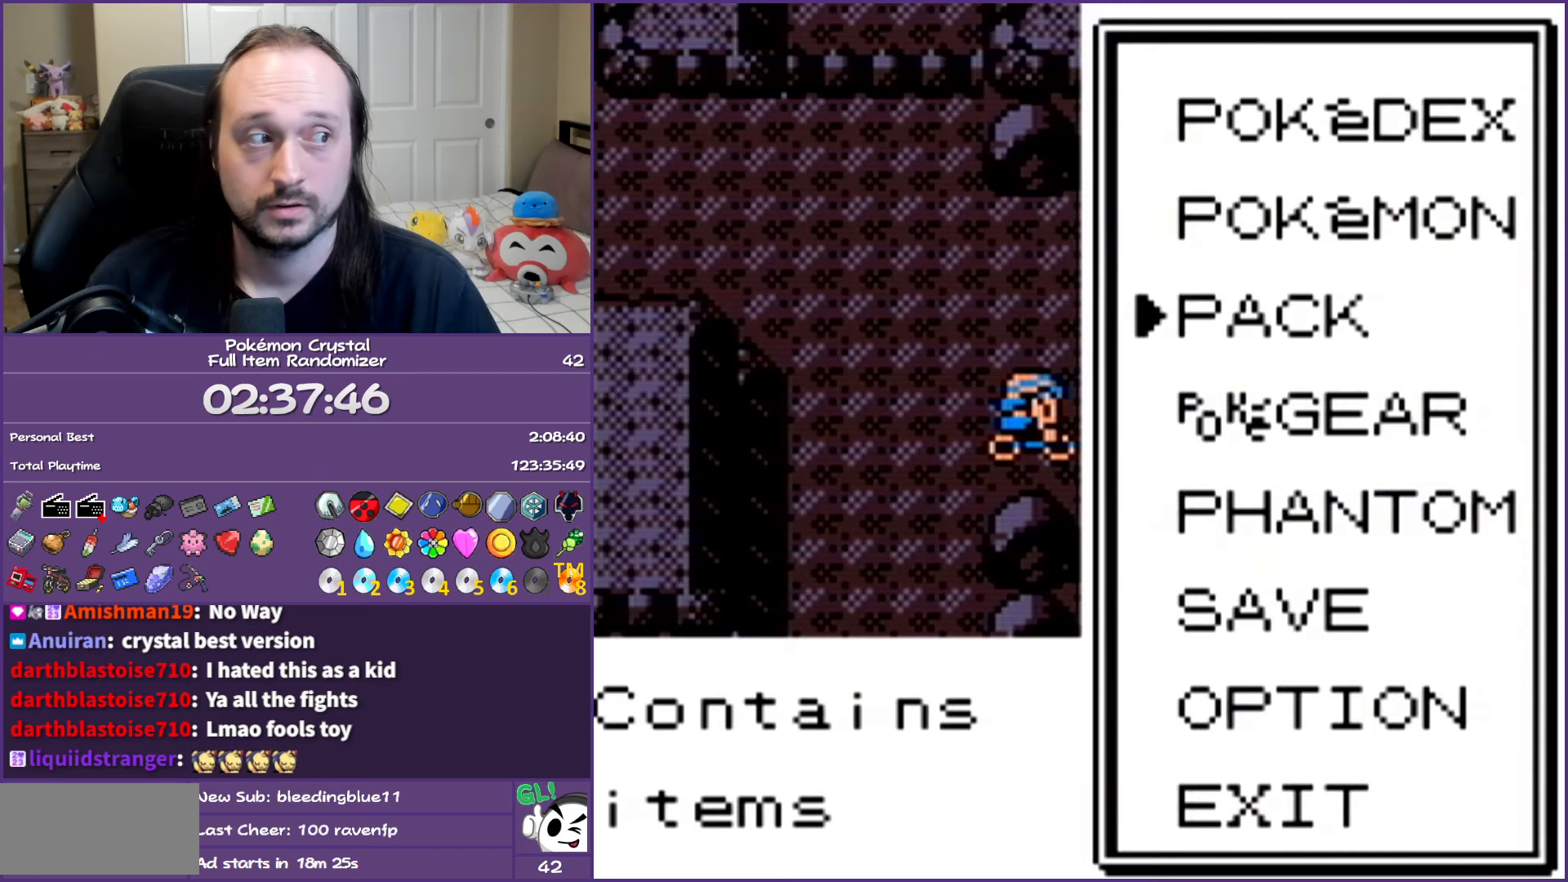
{"buttons": [], "events": [[250, "A", "down"], [400, "A", "up"]]}
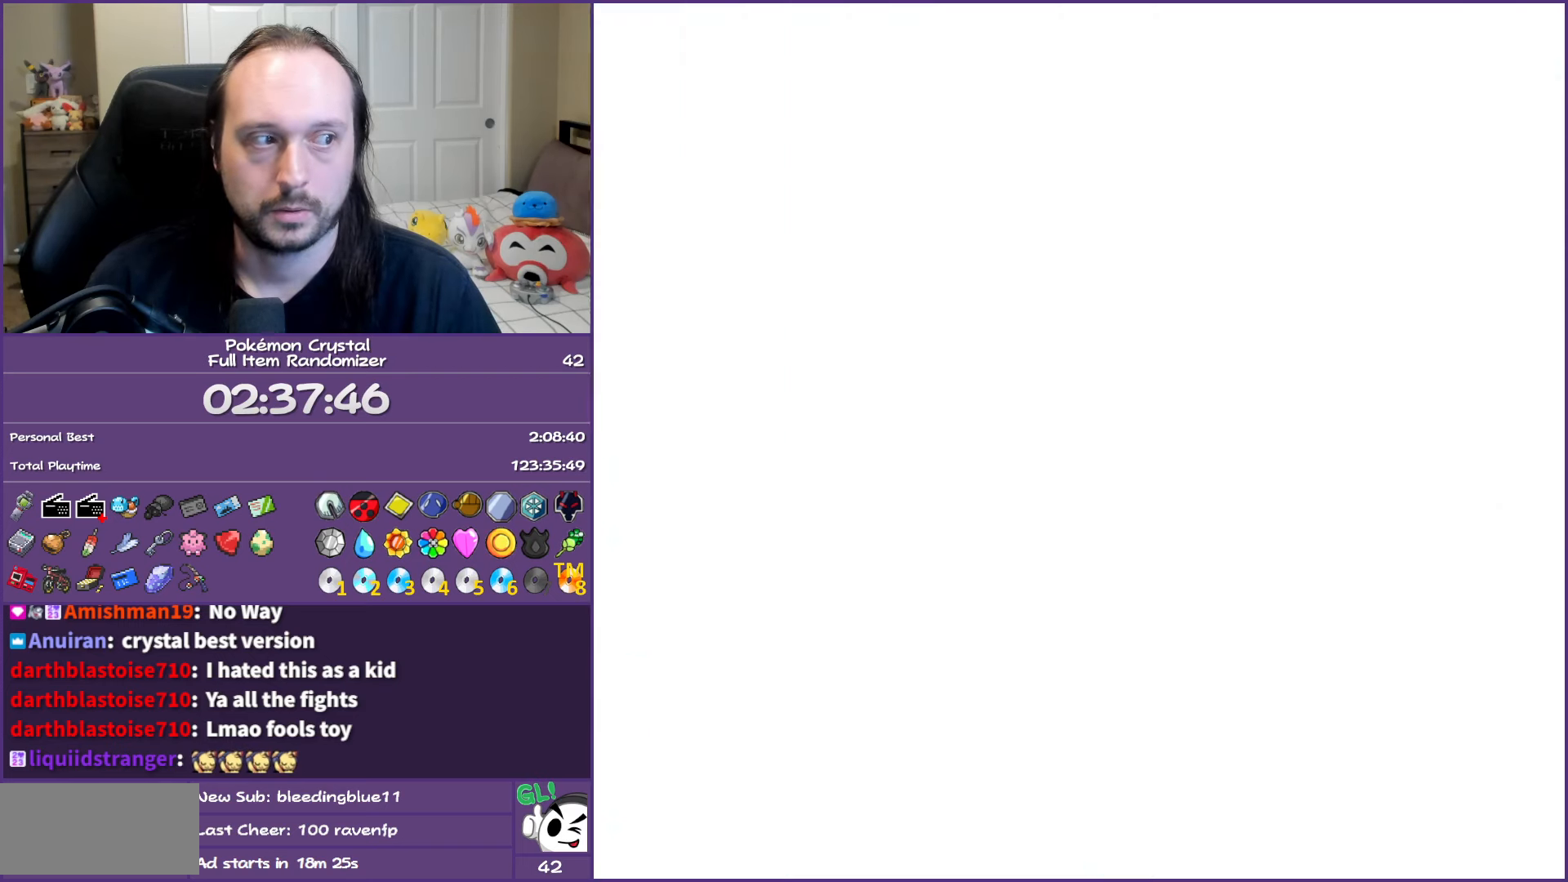
{"buttons": ["DPAD_DOWN"], "events": [[317, "DPAD_DOWN", "down"]]}
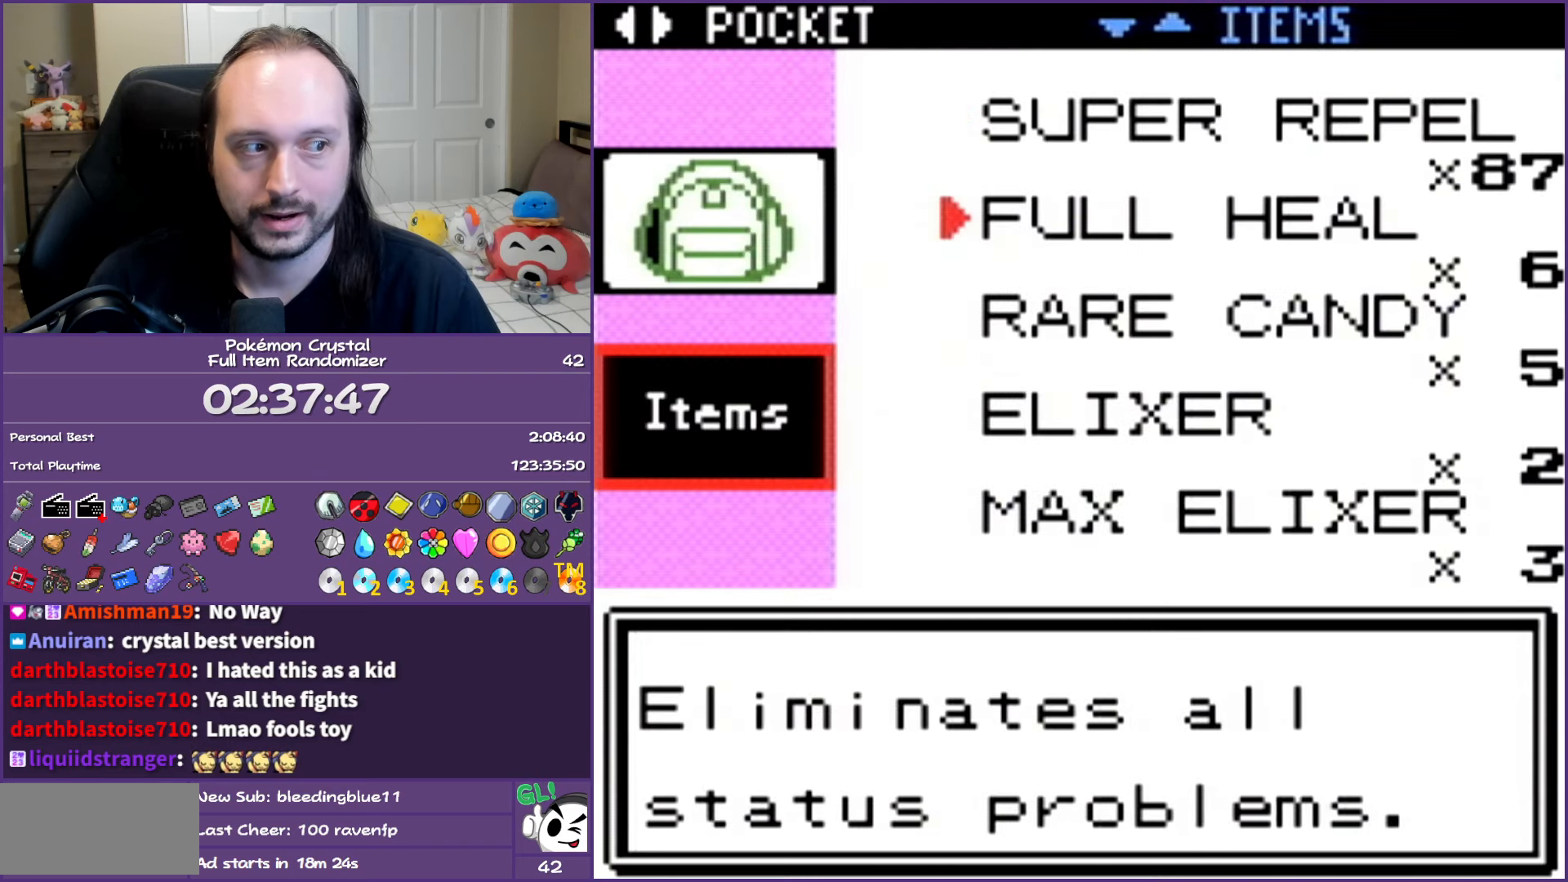
{"buttons": ["DPAD_DOWN"], "events": []}
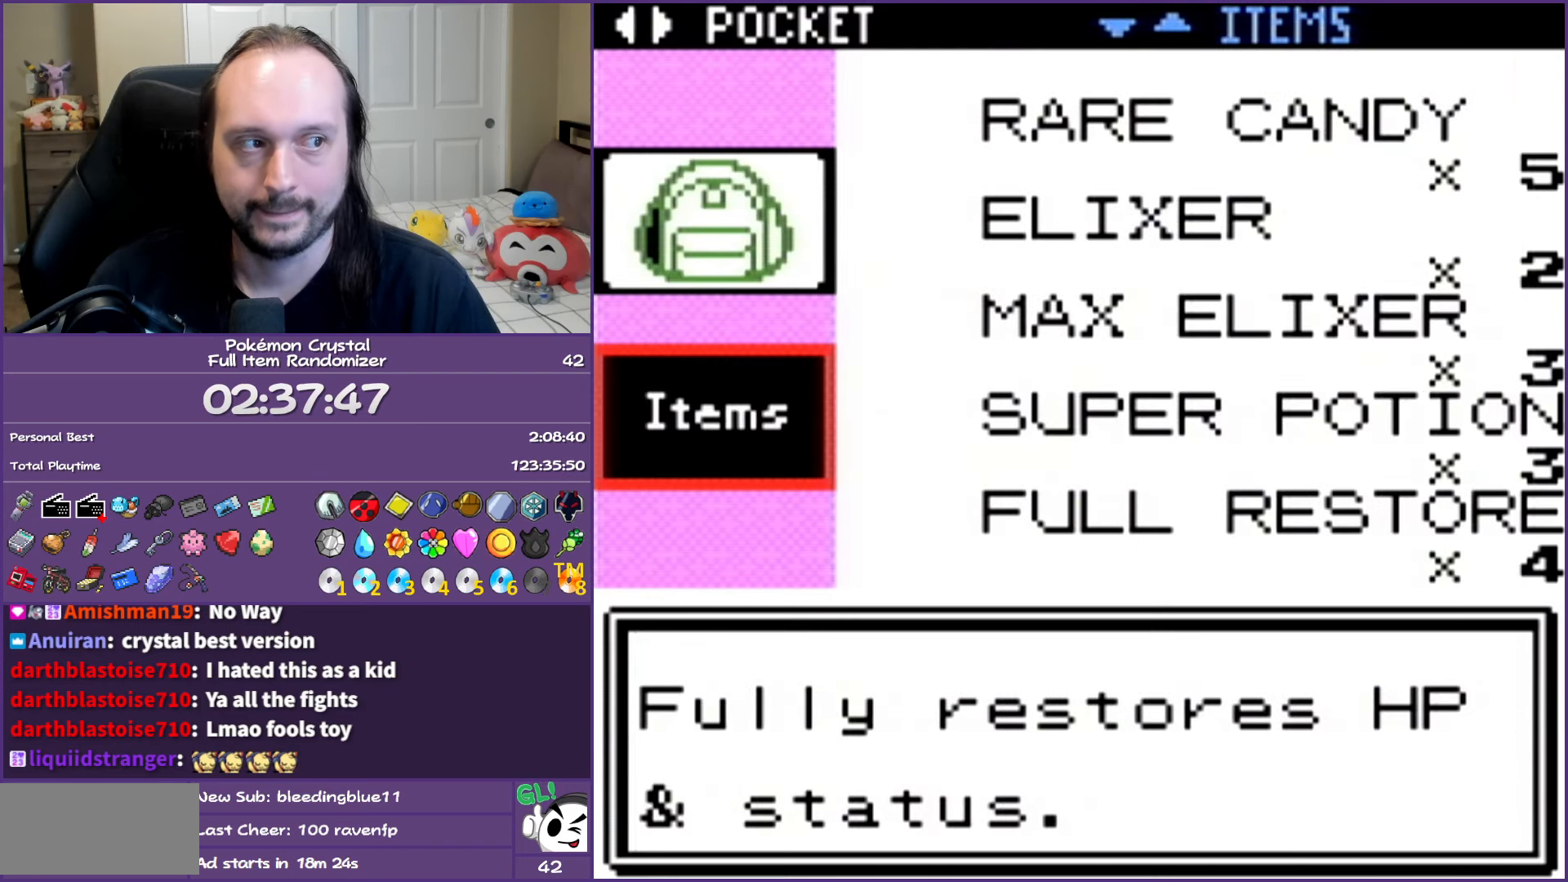
{"buttons": ["DPAD_DOWN"], "events": []}
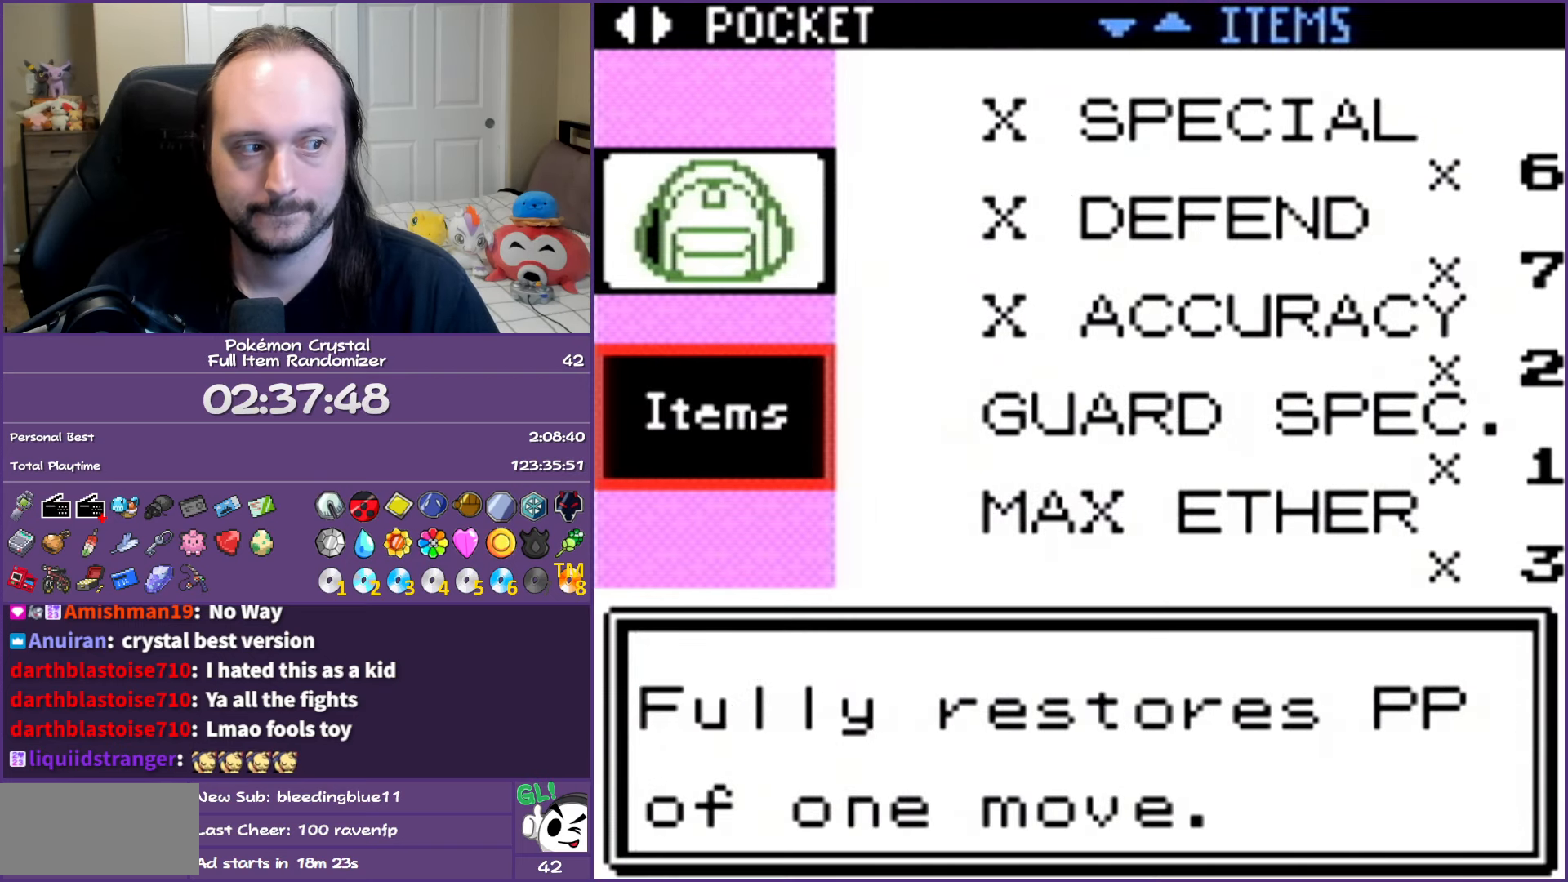
{"buttons": ["DPAD_DOWN"], "events": []}
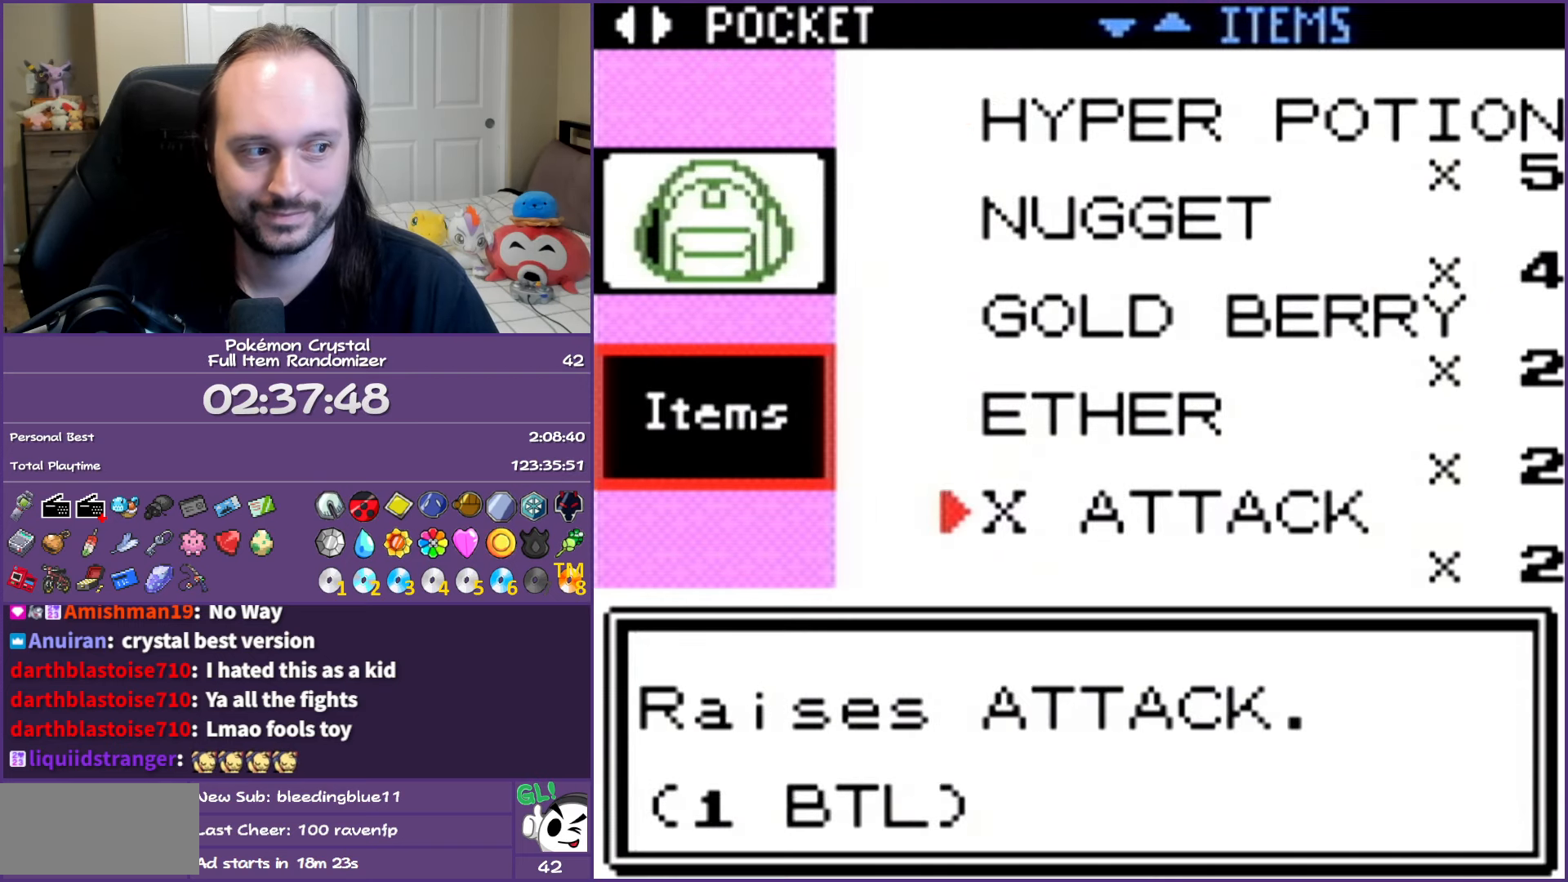
{"buttons": ["DPAD_DOWN"], "events": []}
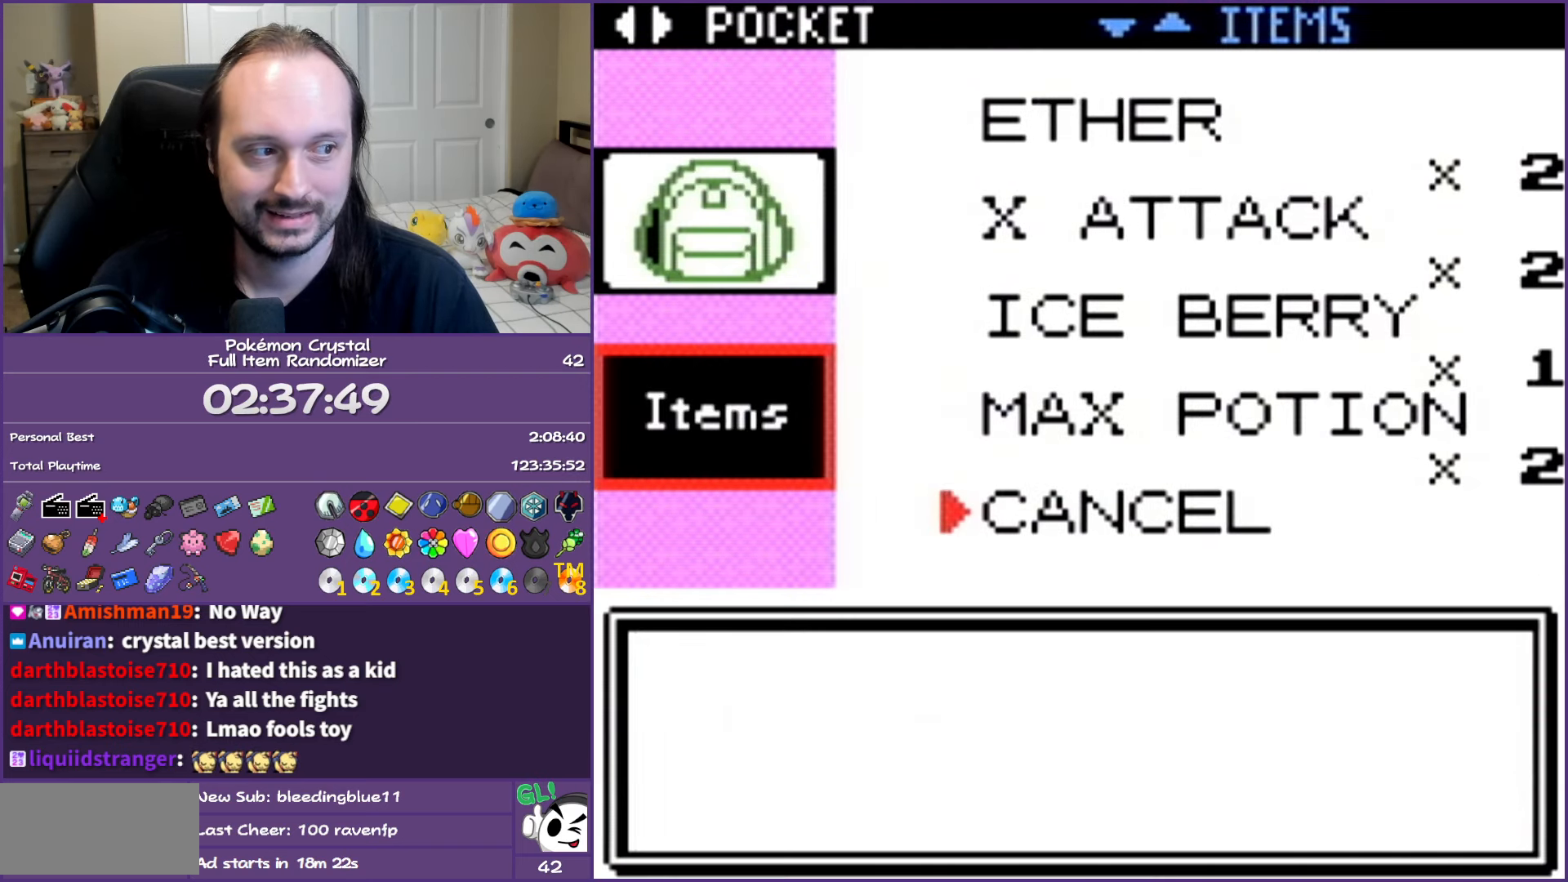
{"buttons": ["DPAD_UP"], "events": [[33, "DPAD_DOWN", "up"], [267, "DPAD_UP", "down"], [383, "DPAD_UP", "up"], [450, "DPAD_UP", "down"]]}
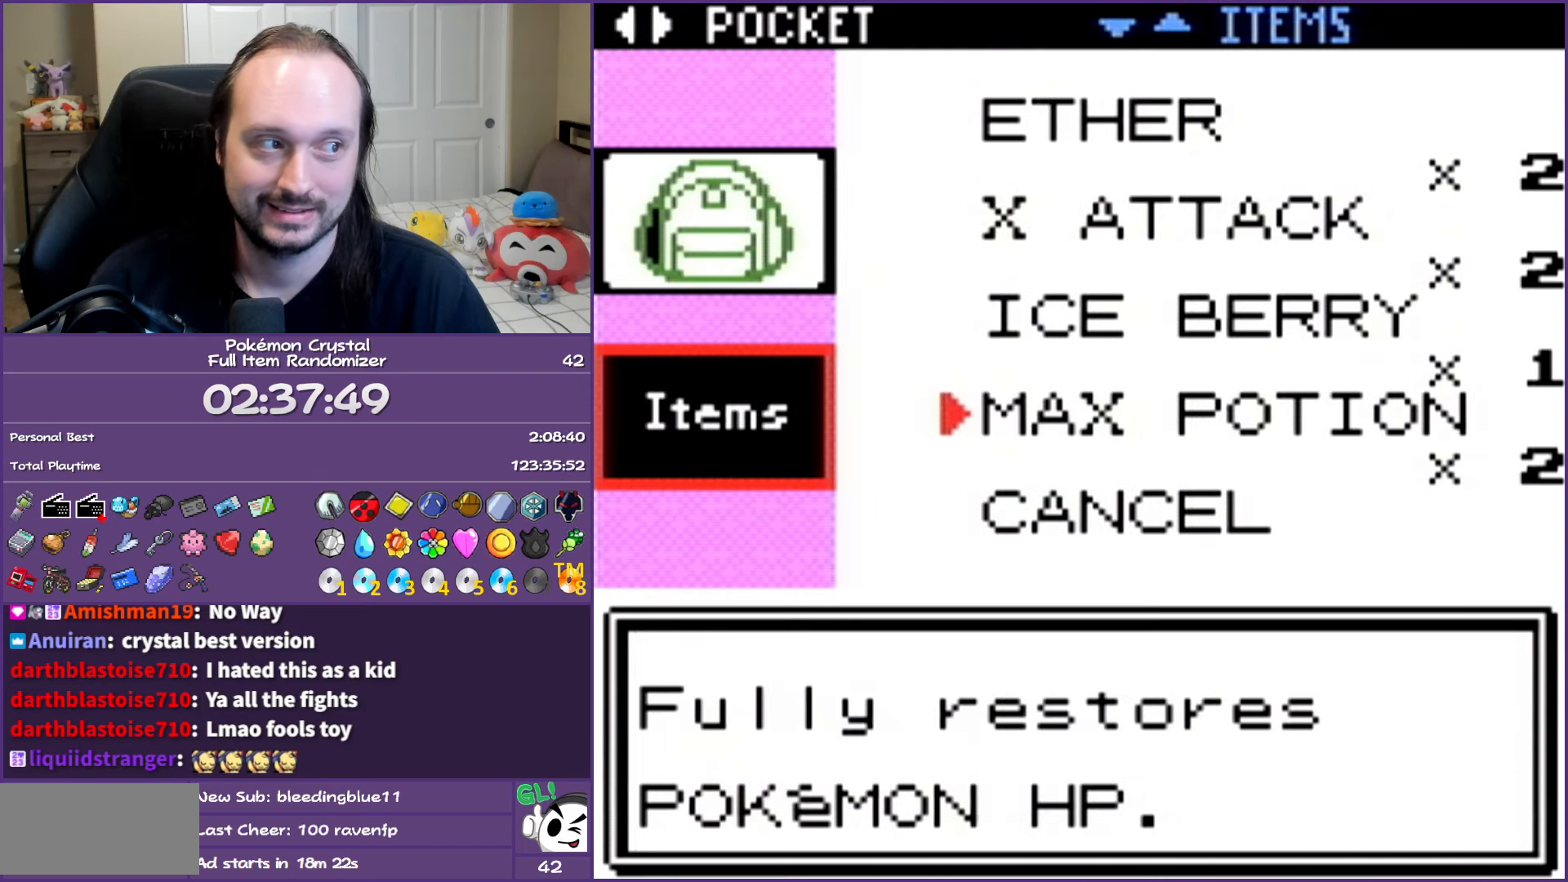
{"buttons": ["DPAD_DOWN"], "events": [[67, "DPAD_UP", "up"], [167, "A", "down"], [317, "A", "up"], [467, "DPAD_DOWN", "down"]]}
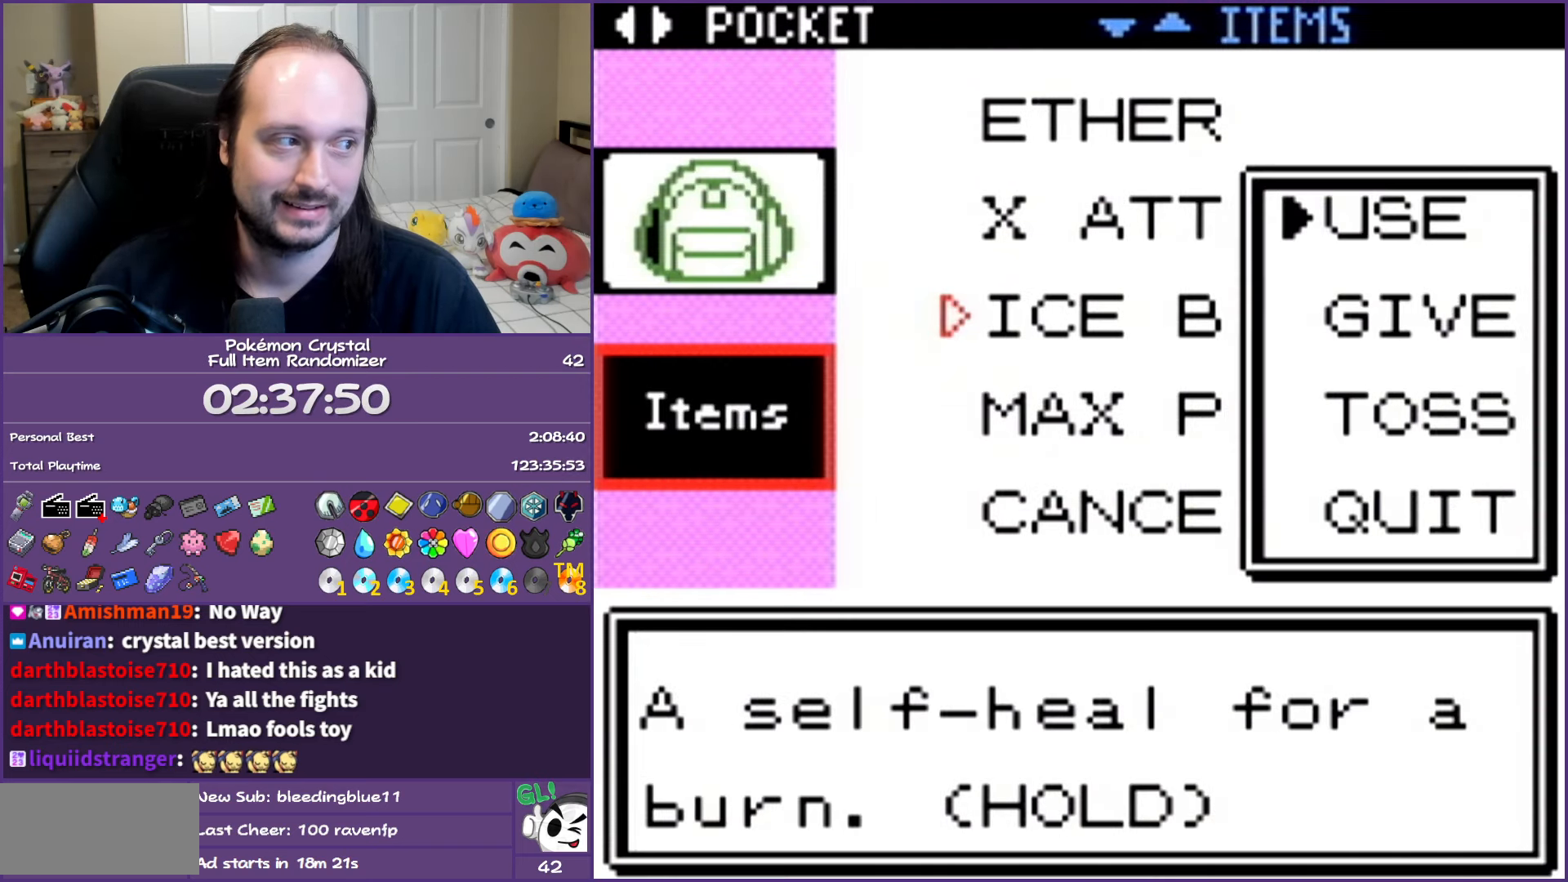
{"buttons": [], "events": [[33, "DPAD_DOWN", "up"], [100, "DPAD_DOWN", "down"], [217, "A", "down"], [250, "DPAD_DOWN", "up"], [317, "A", "up"], [383, "A", "down"], [500, "A", "up"]]}
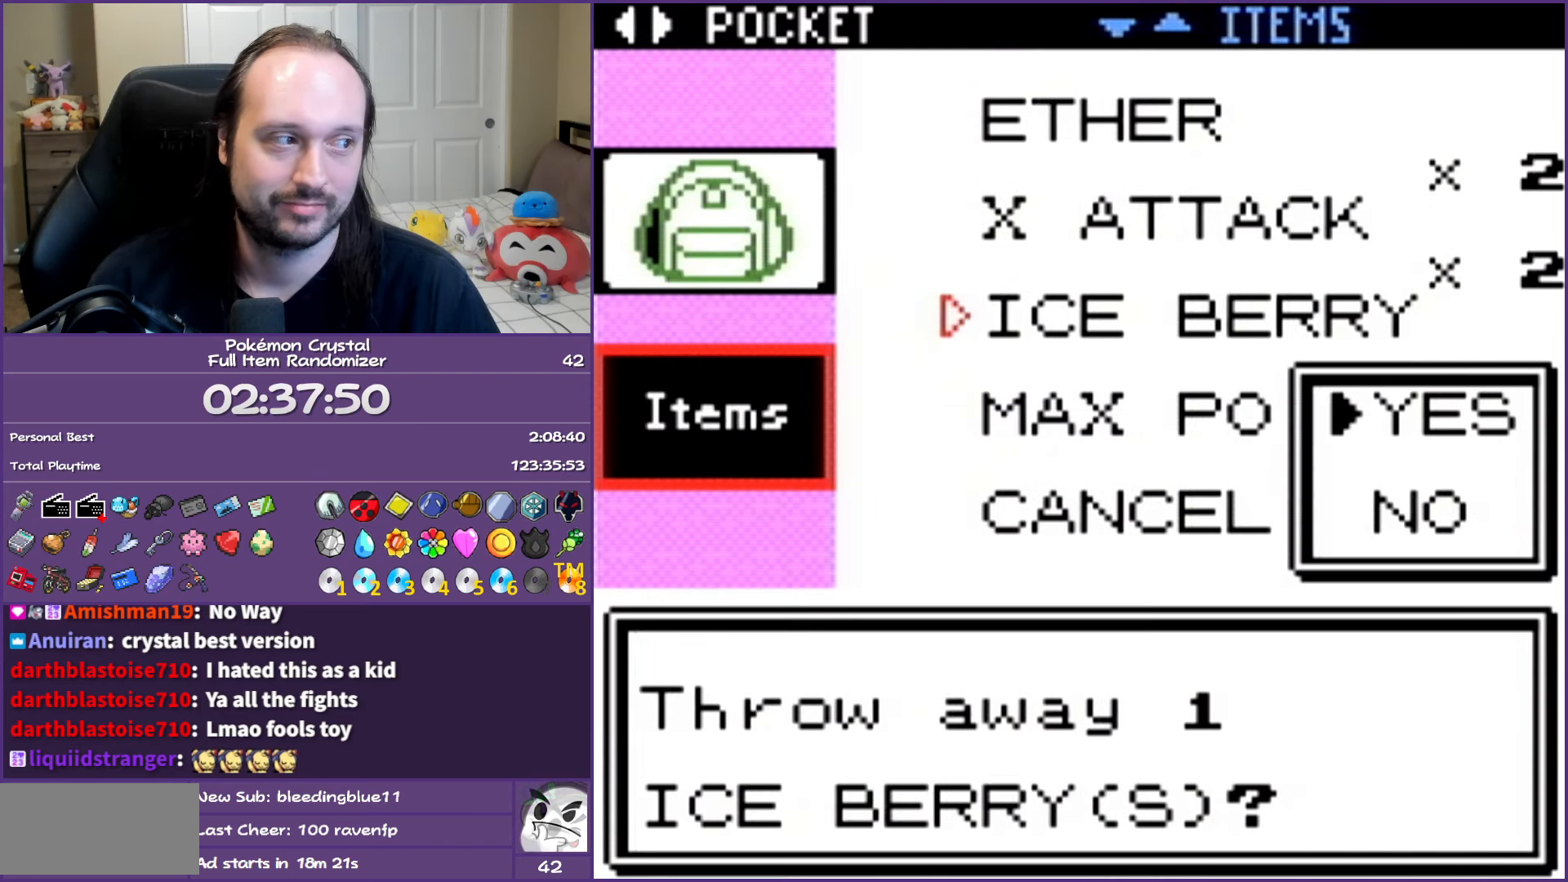
{"buttons": [], "events": [[67, "A", "down"], [200, "A", "up"], [250, "A", "down"], [383, "A", "up"]]}